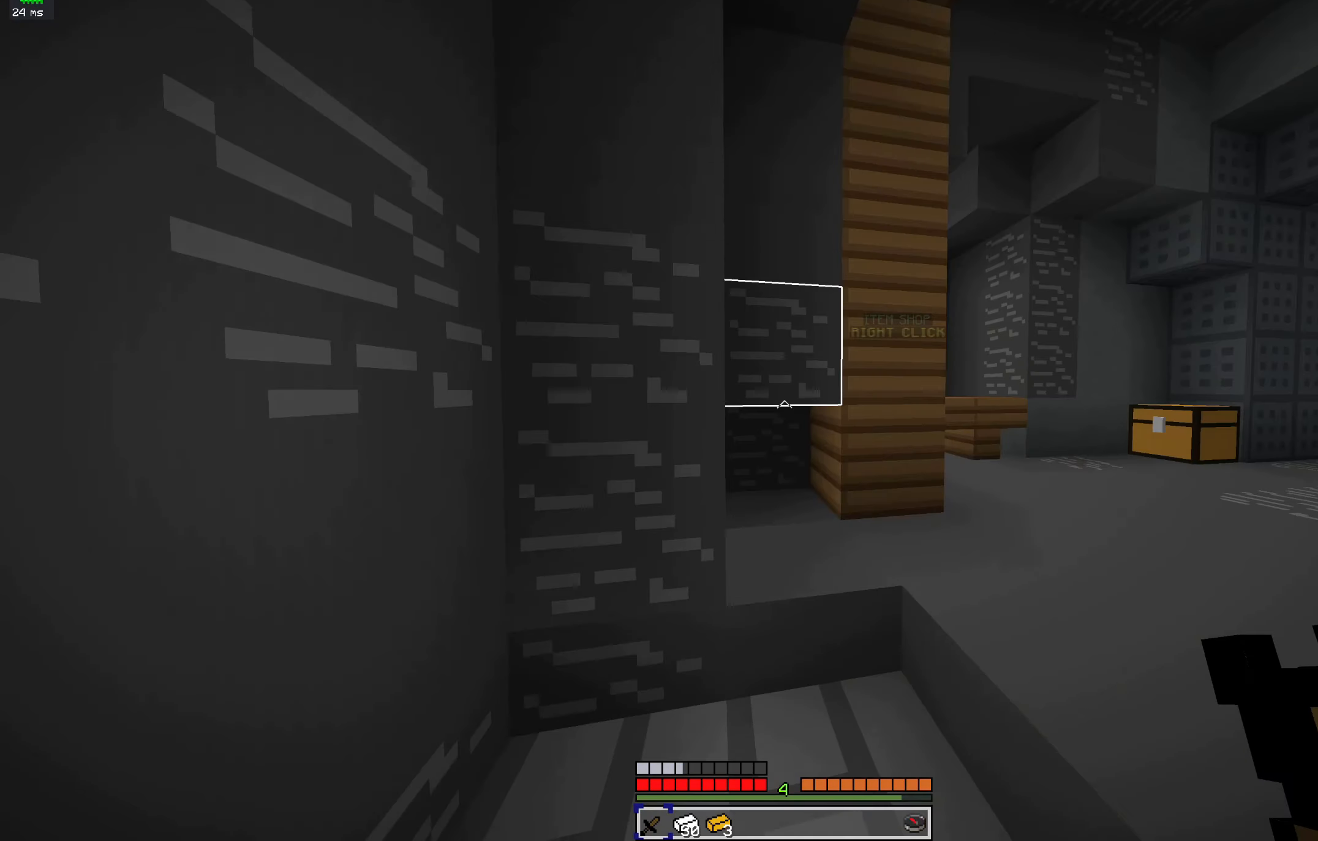
Gameplay with keyboard and mouse; each line is a JSON object with the keys and mouse buttons held at the frame after it. "events" lists presses ("down") and releases ("up") of "a", "d", "s", "space", "w", "mouse_left" and "mouse_right" between this image and that frame as [ms after this image, input, new state], when the widget could be followed in between. "mouse_left", "mouse_right" = the "left", "right" buttons of the "mouse" list. No other keys are recorded. Fast repeated clicks can show as one long hold. Mouse movement is not recorded.
{"keys": [], "mouse": [], "events": [[234, "mouse_left", "down"], [467, "mouse_left", "up"]]}
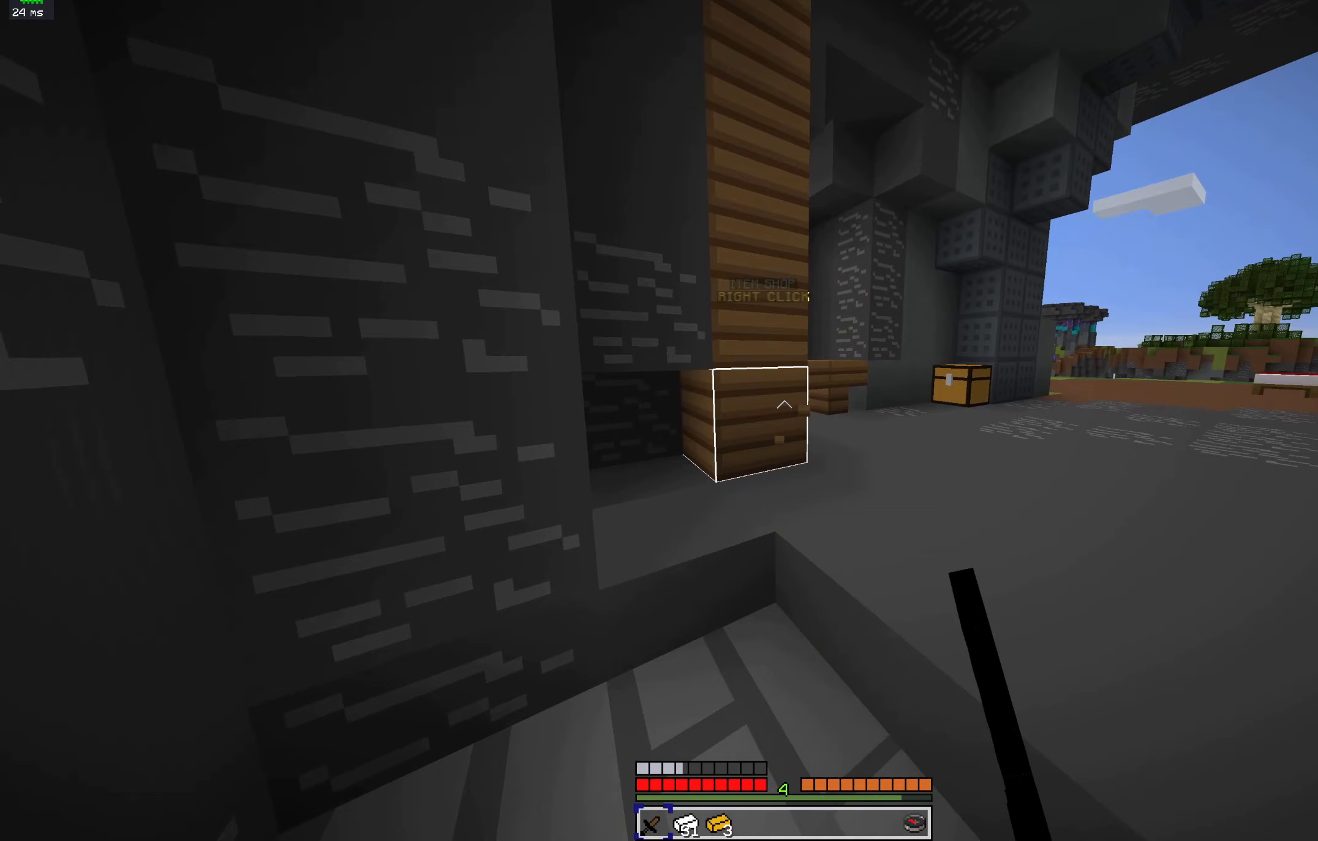
{"keys": [], "mouse": ["left"], "events": [[33, "mouse_left", "down"], [300, "mouse_left", "up"], [333, "mouse_left", "down"]]}
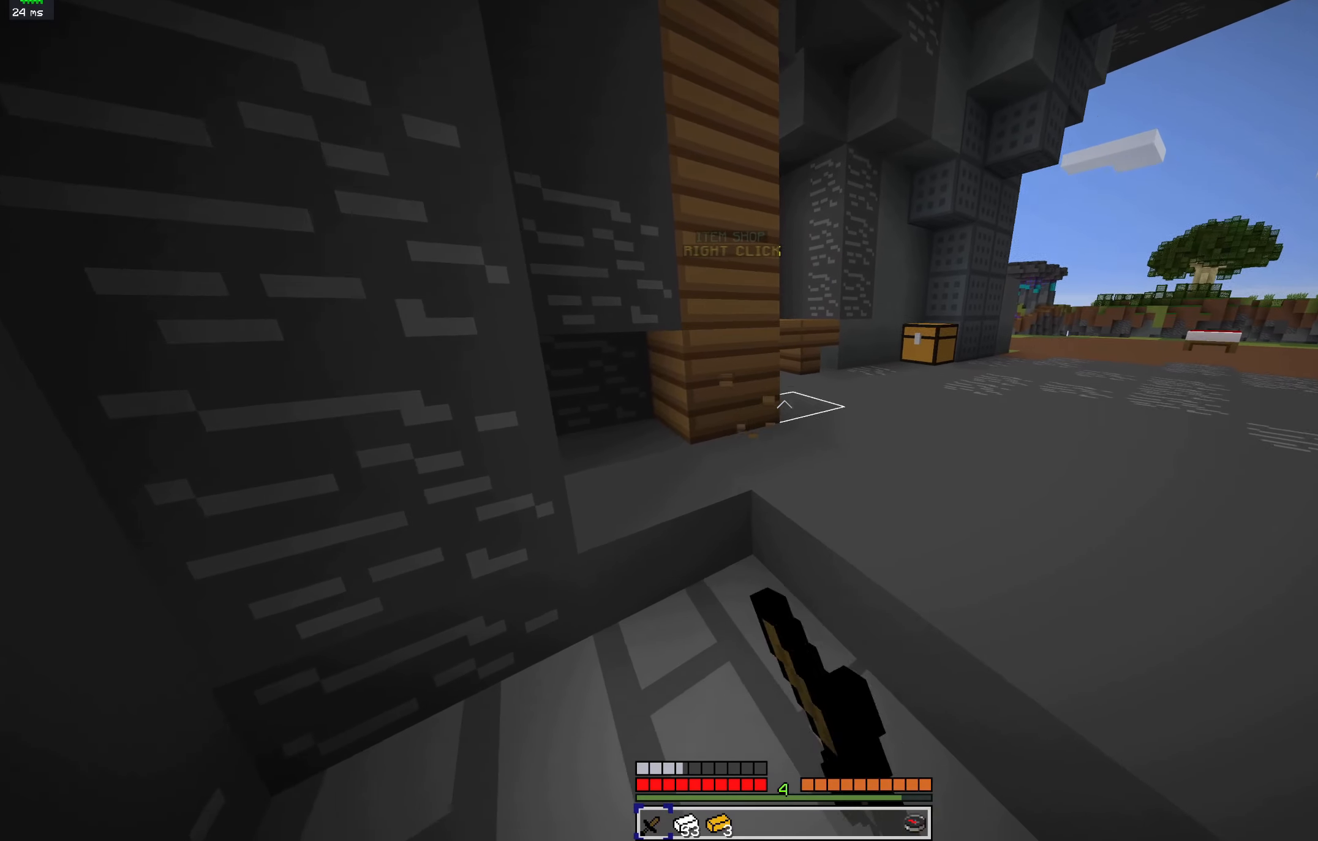
{"keys": [], "mouse": ["left"], "events": []}
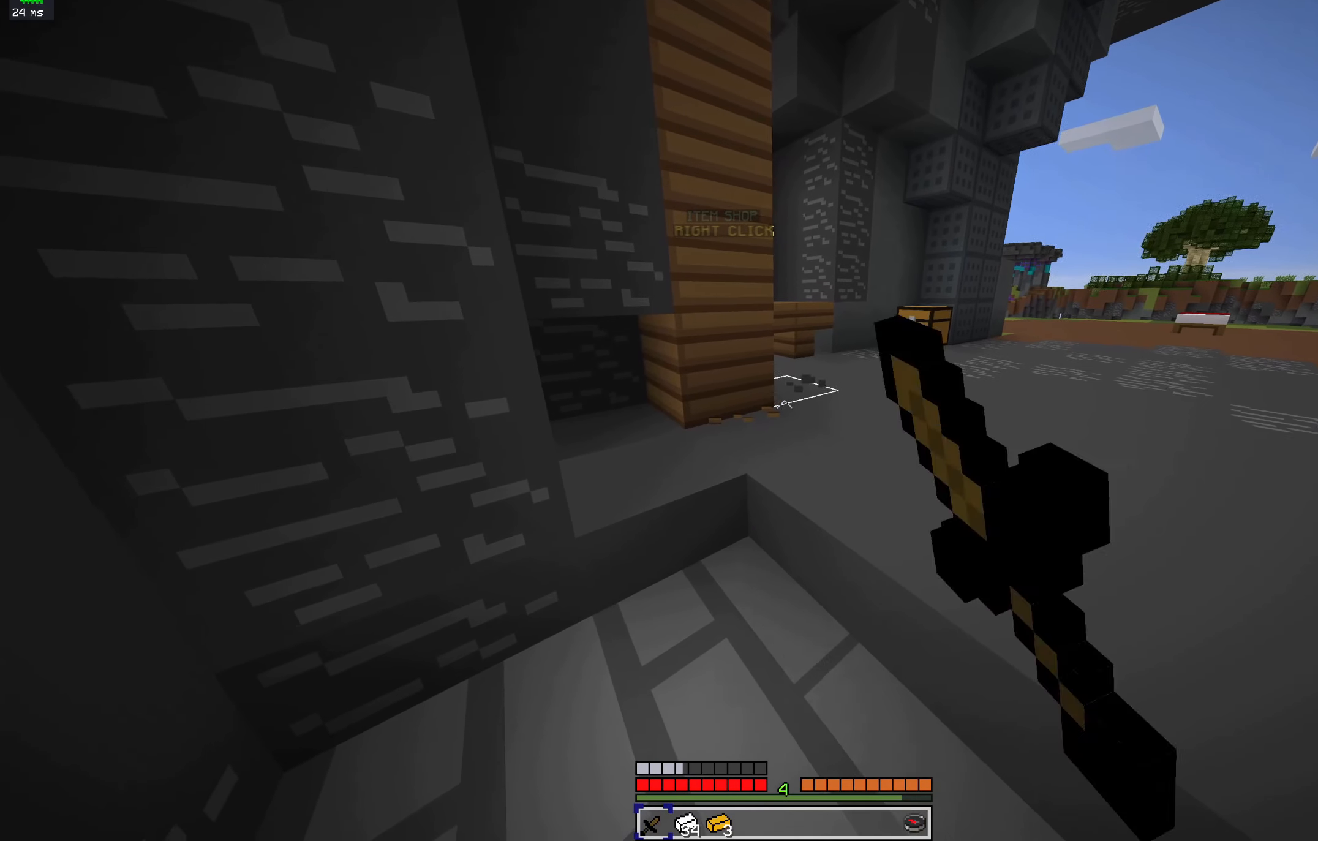
{"keys": [], "mouse": ["left"], "events": []}
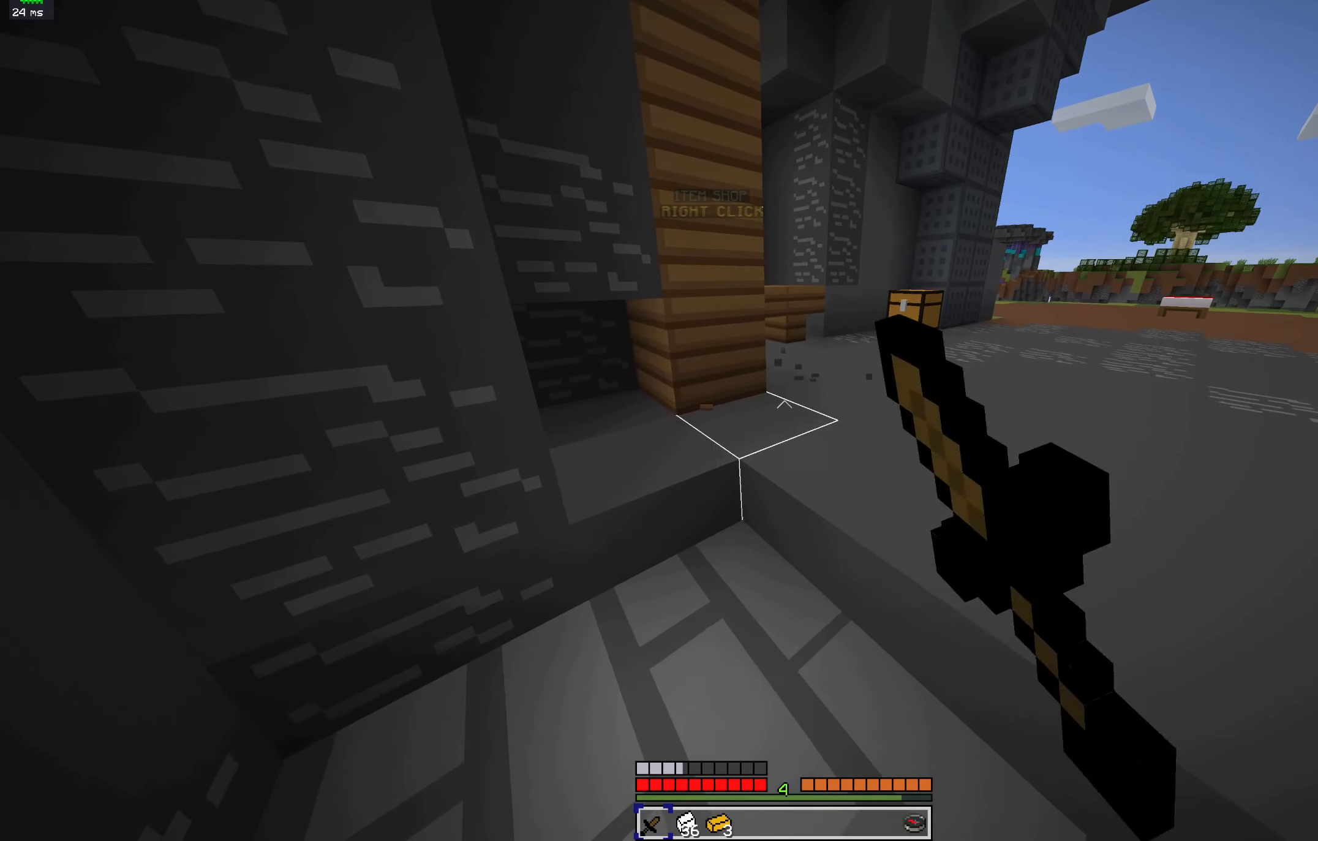
{"keys": [], "mouse": [], "events": [[500, "mouse_left", "up"]]}
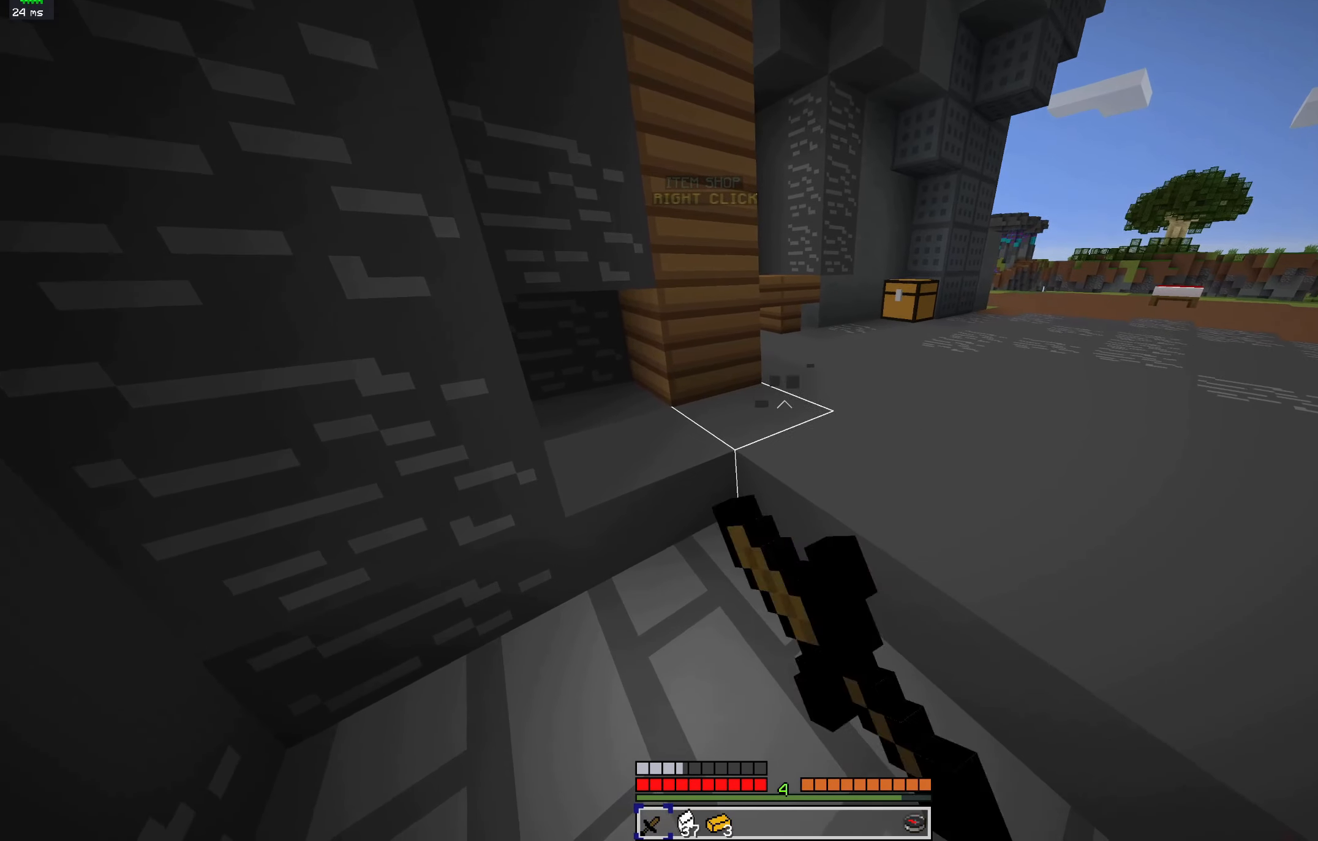
{"keys": [], "mouse": ["left"], "events": [[467, "mouse_left", "down"]]}
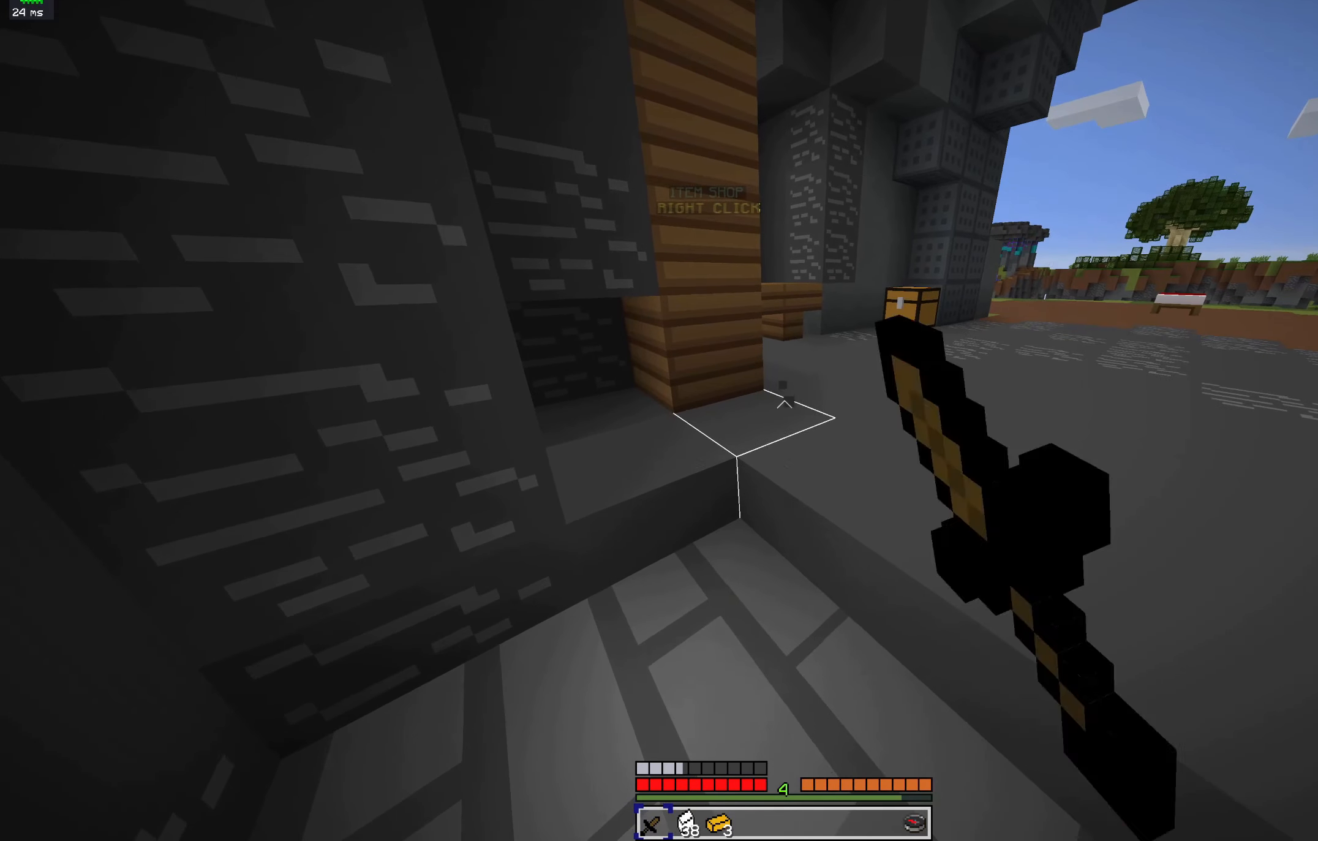
{"keys": [], "mouse": ["left"], "events": []}
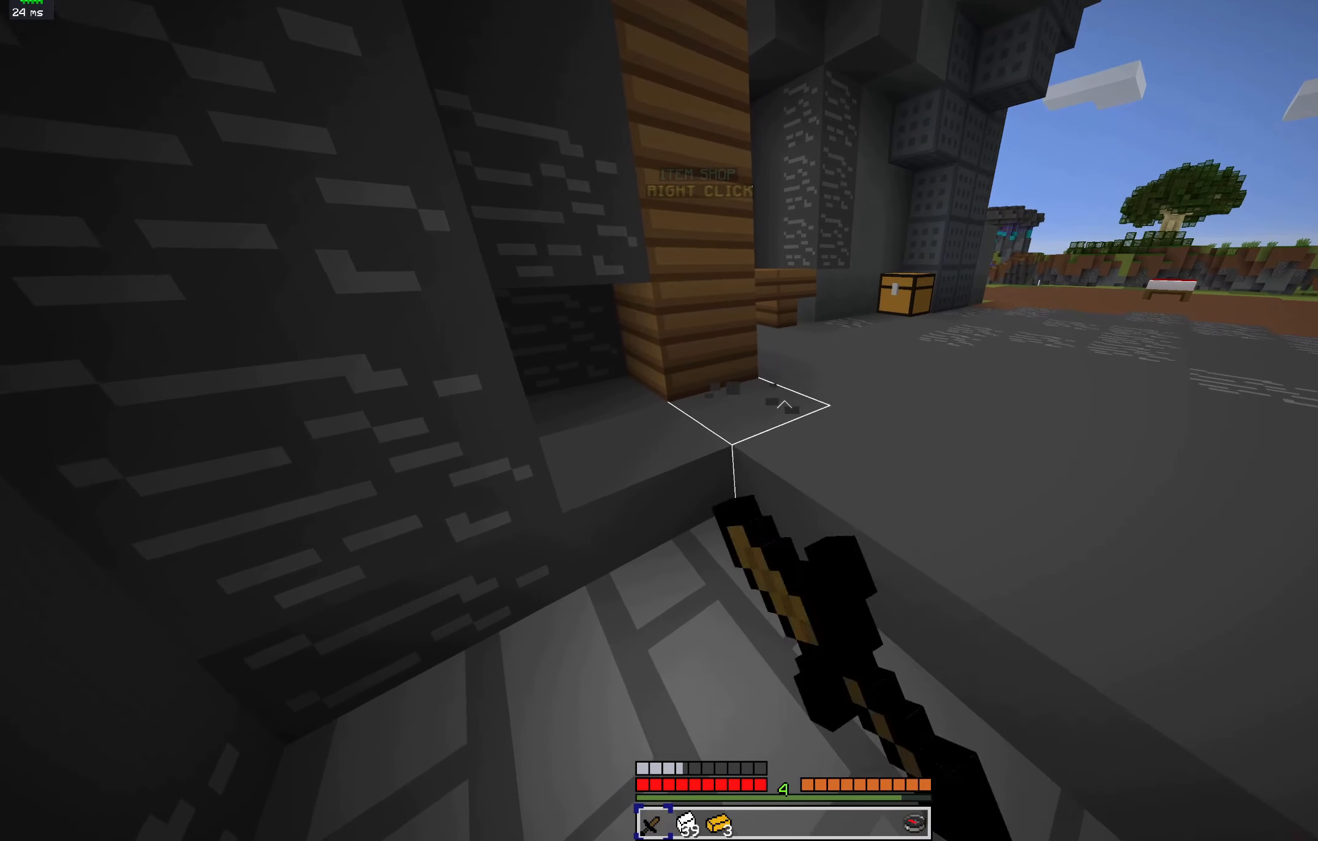
{"keys": [], "mouse": ["left"], "events": [[200, "mouse_left", "up"], [467, "mouse_left", "down"]]}
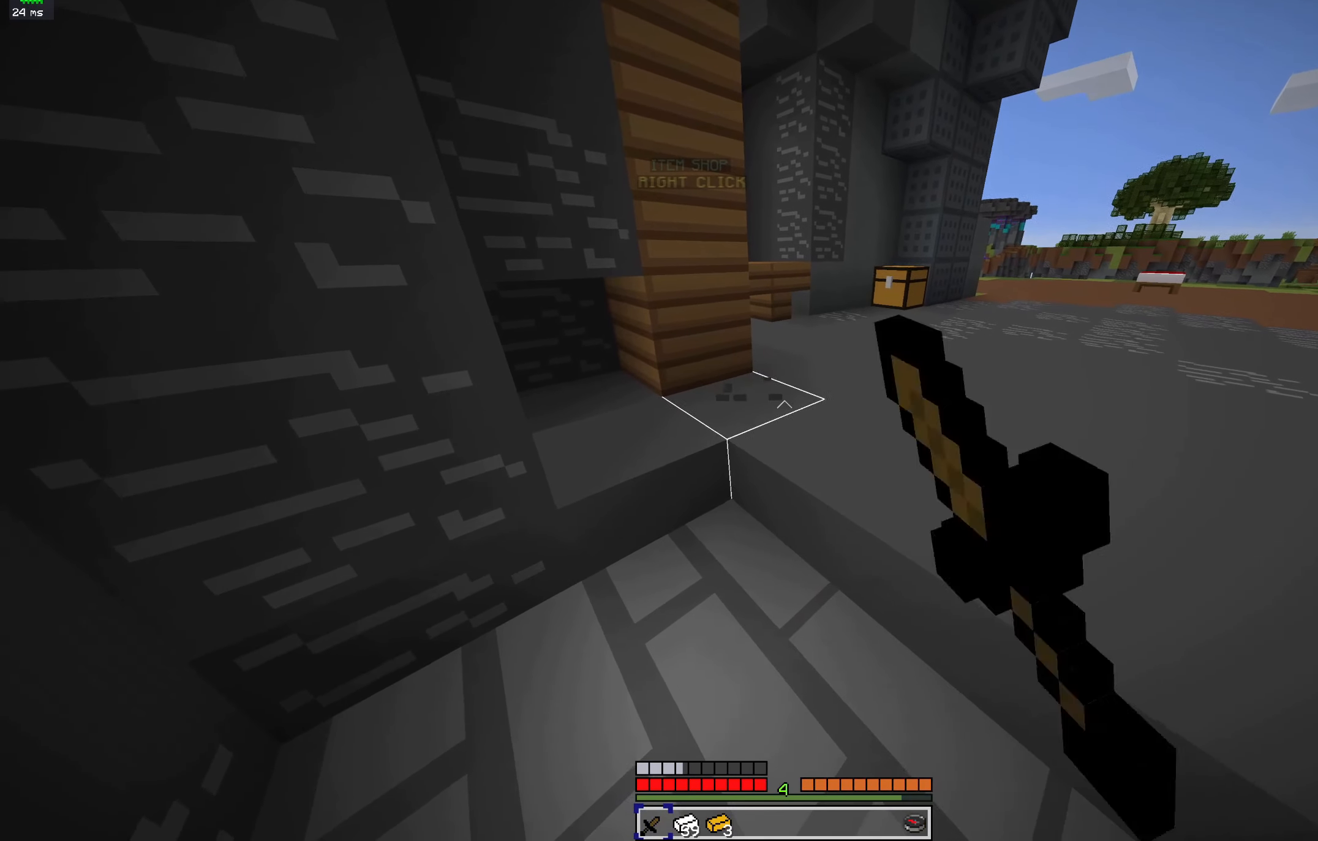
{"keys": [], "mouse": ["left"], "events": [[233, "mouse_left", "up"], [467, "mouse_left", "down"]]}
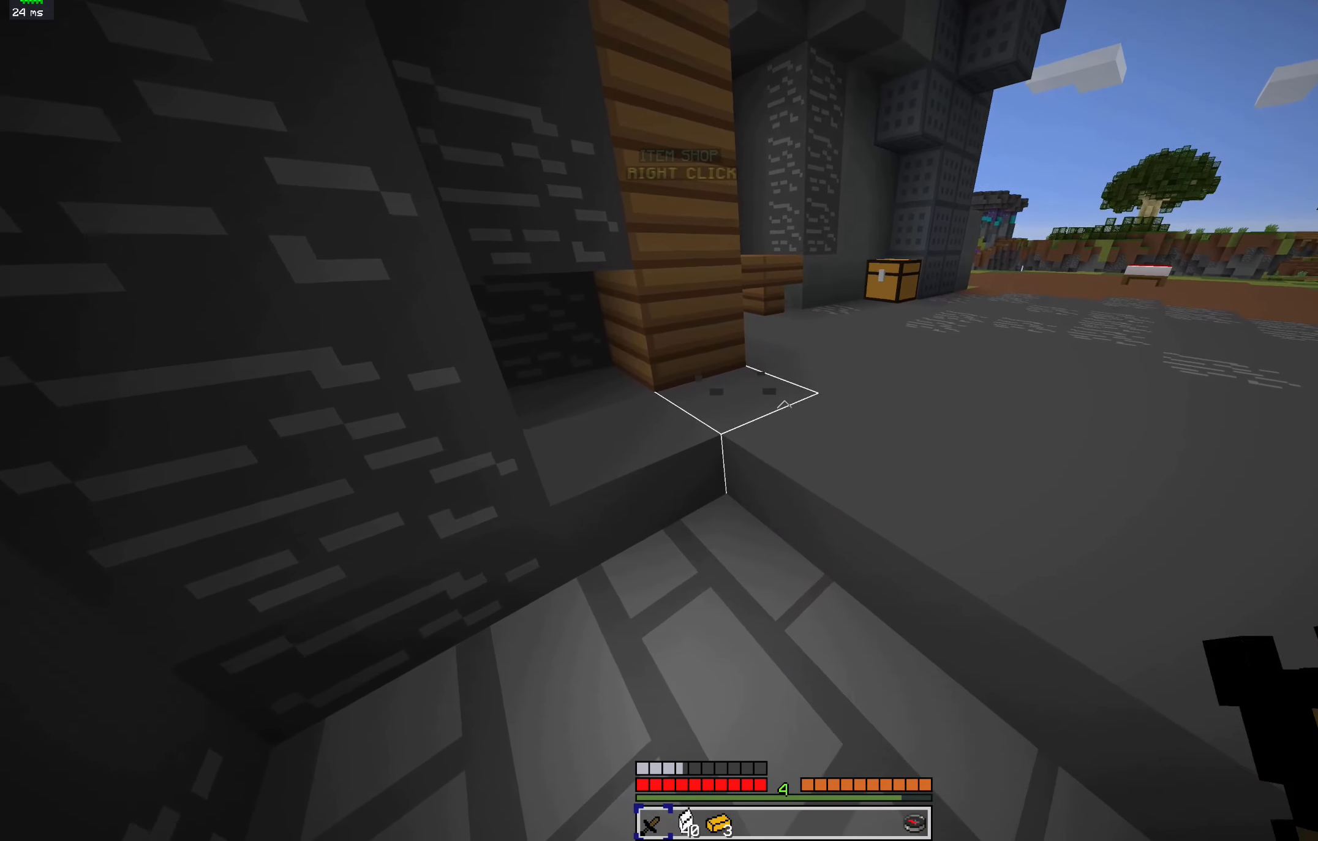
{"keys": [], "mouse": ["left"], "events": []}
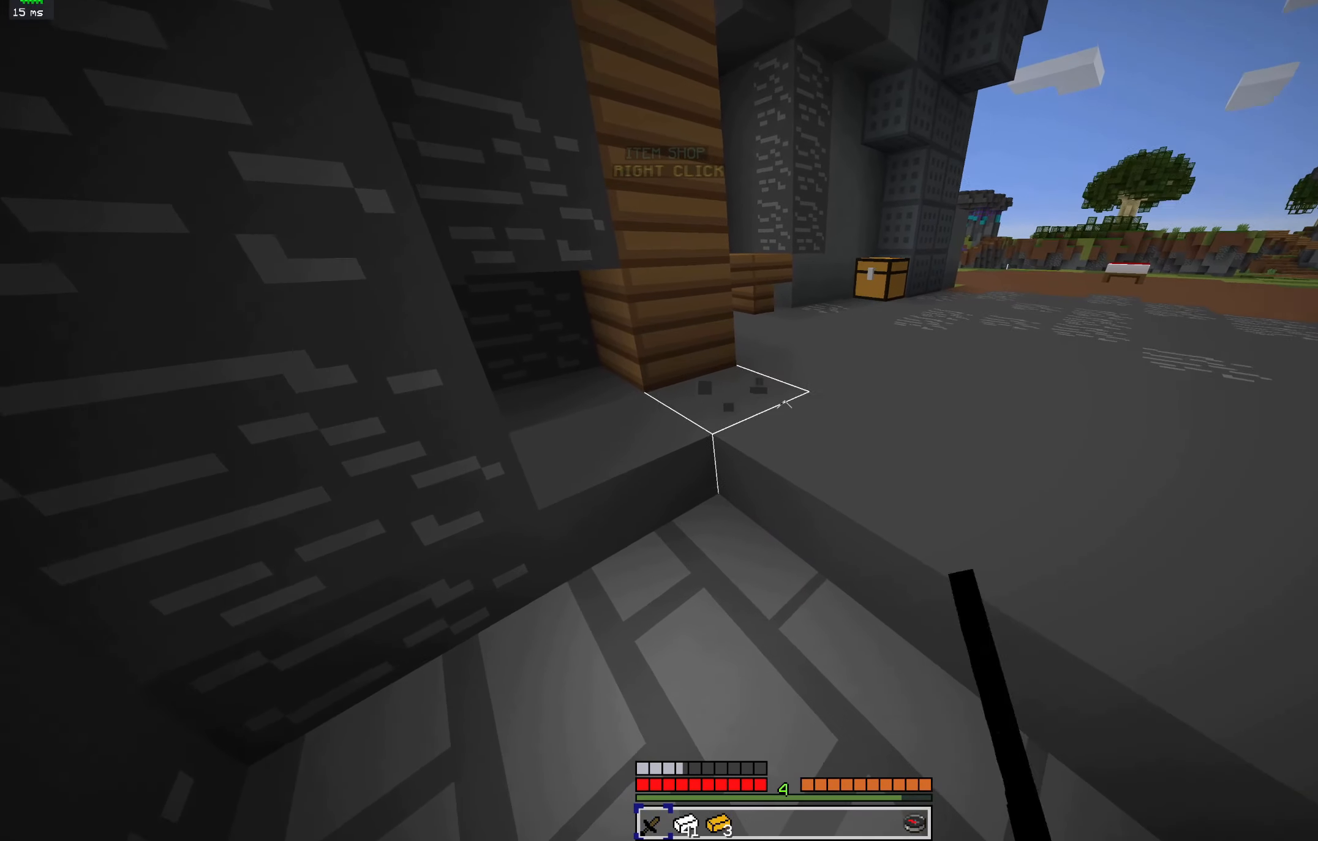
{"keys": [], "mouse": ["left"], "events": [[33, "mouse_left", "up"], [300, "mouse_left", "down"]]}
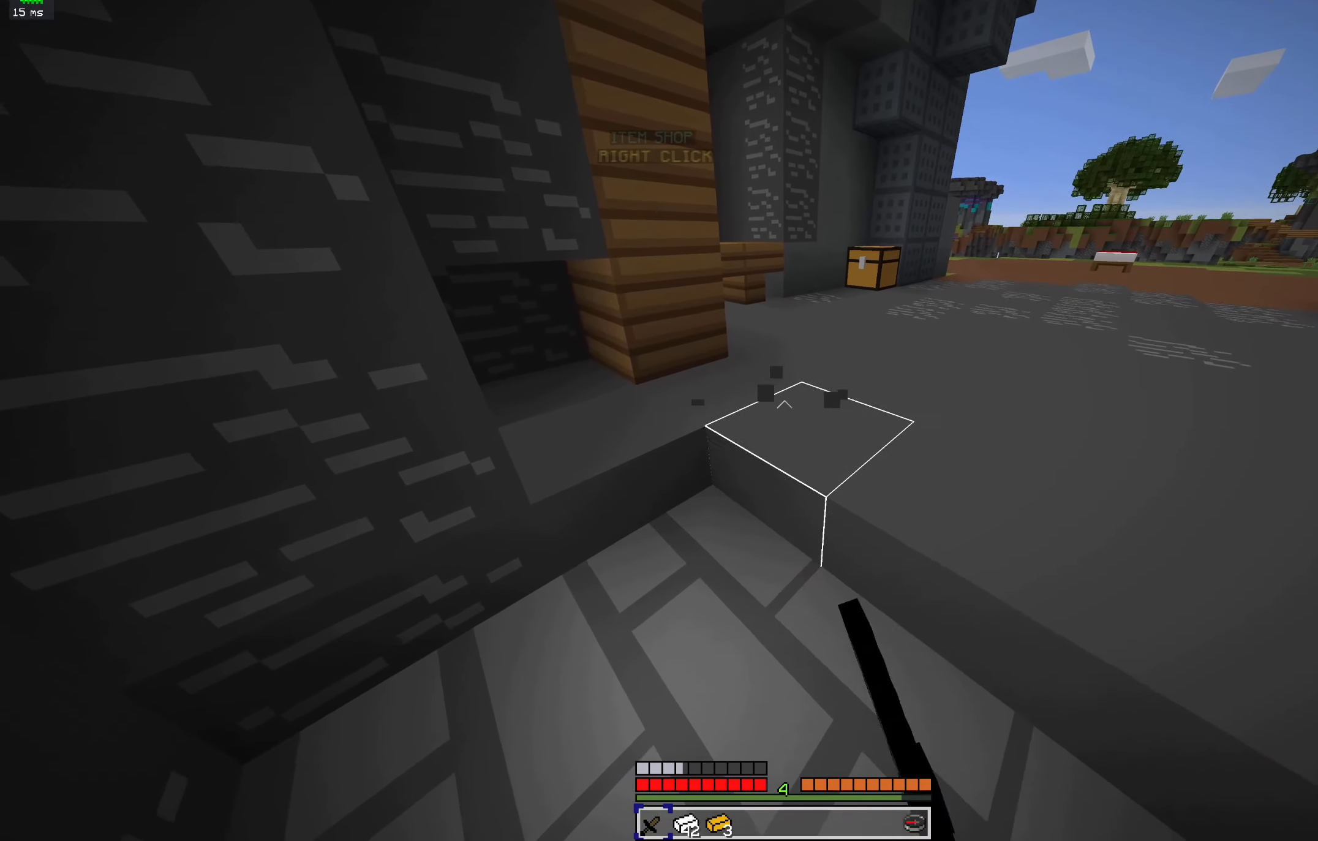
{"keys": ["w"], "mouse": [], "events": [[466, "mouse_left", "up"], [466, "w", "down"]]}
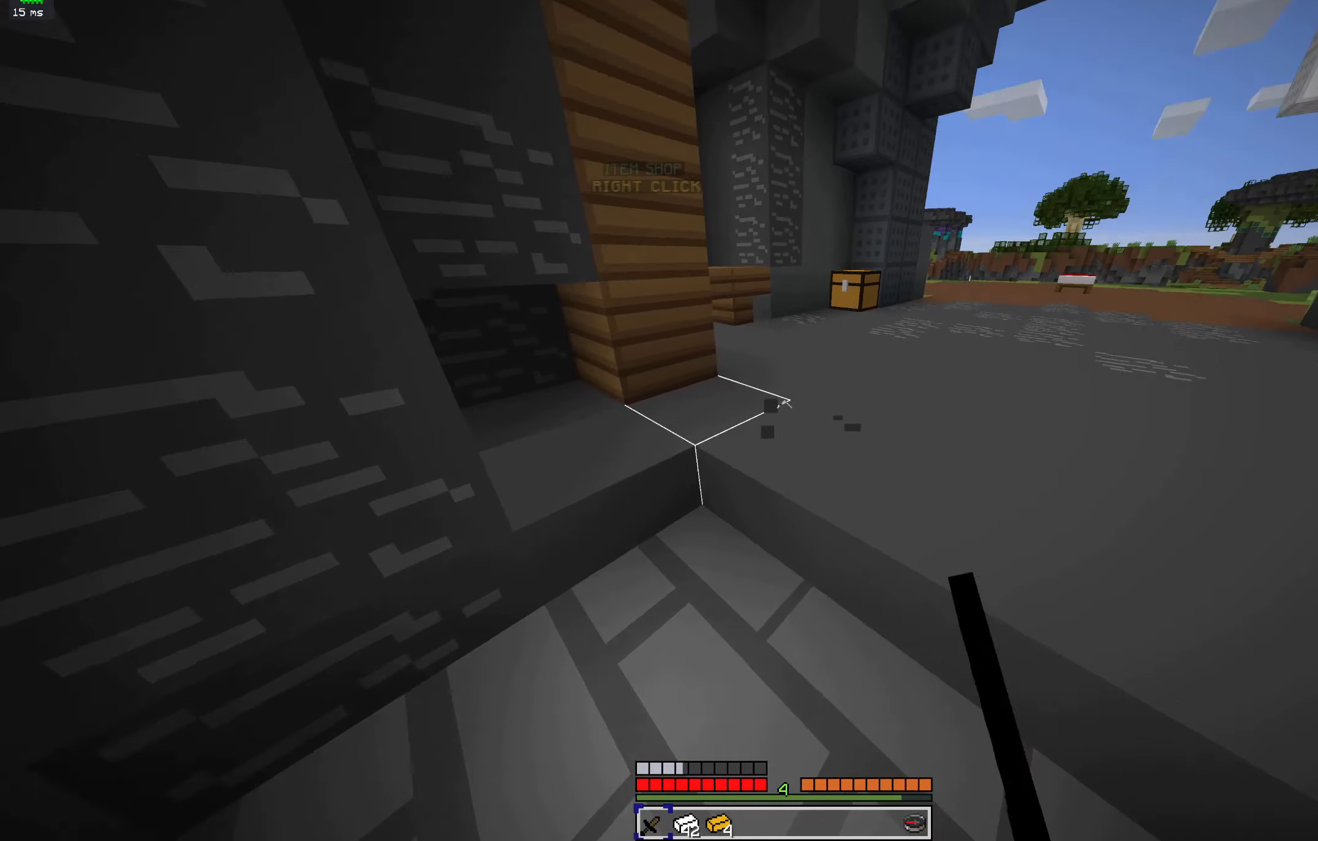
{"keys": ["w"], "mouse": [], "events": [[166, "space", "down"], [433, "space", "up"]]}
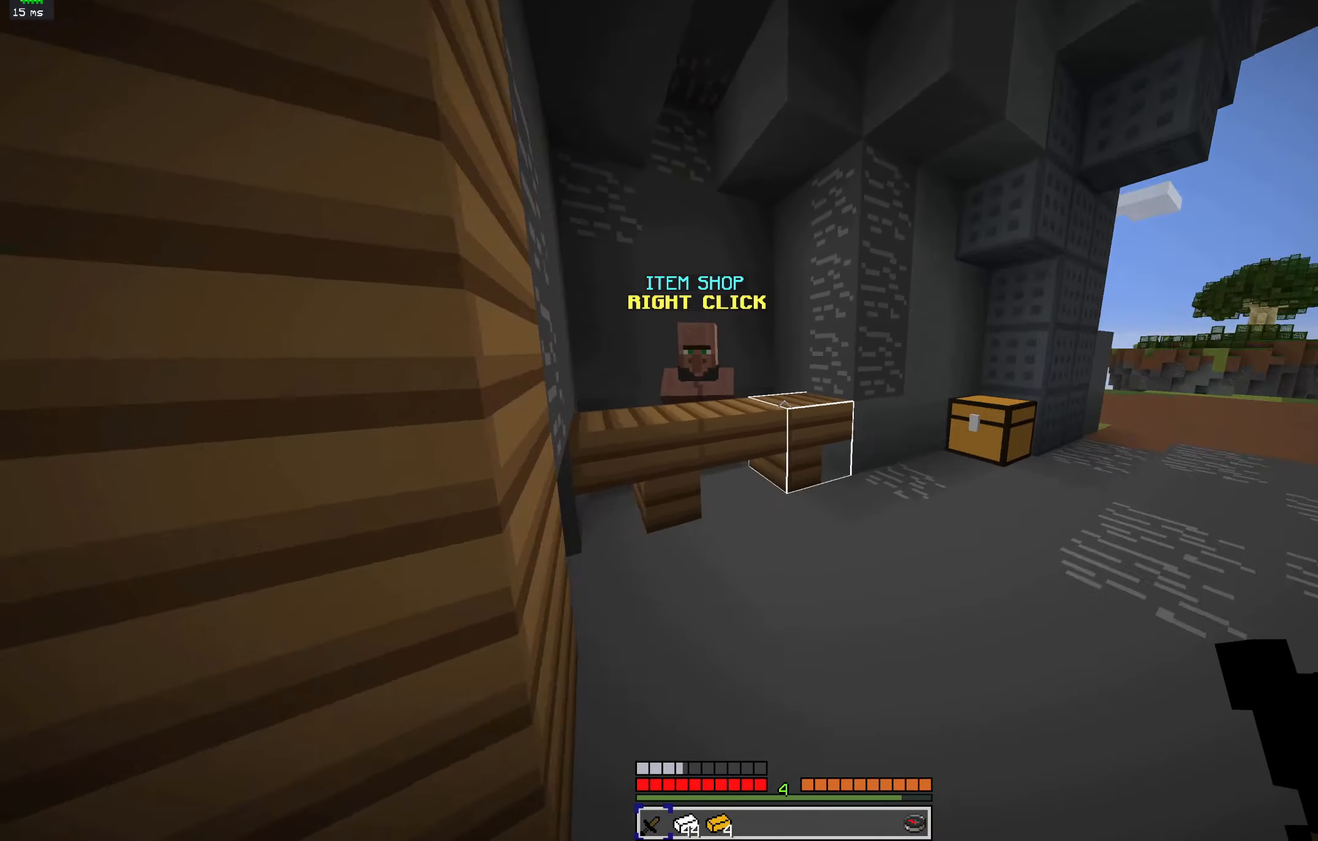
{"keys": ["w"], "mouse": ["right"], "events": [[66, "d", "down"], [200, "d", "up"], [333, "a", "down"], [466, "a", "up"], [466, "mouse_right", "down"]]}
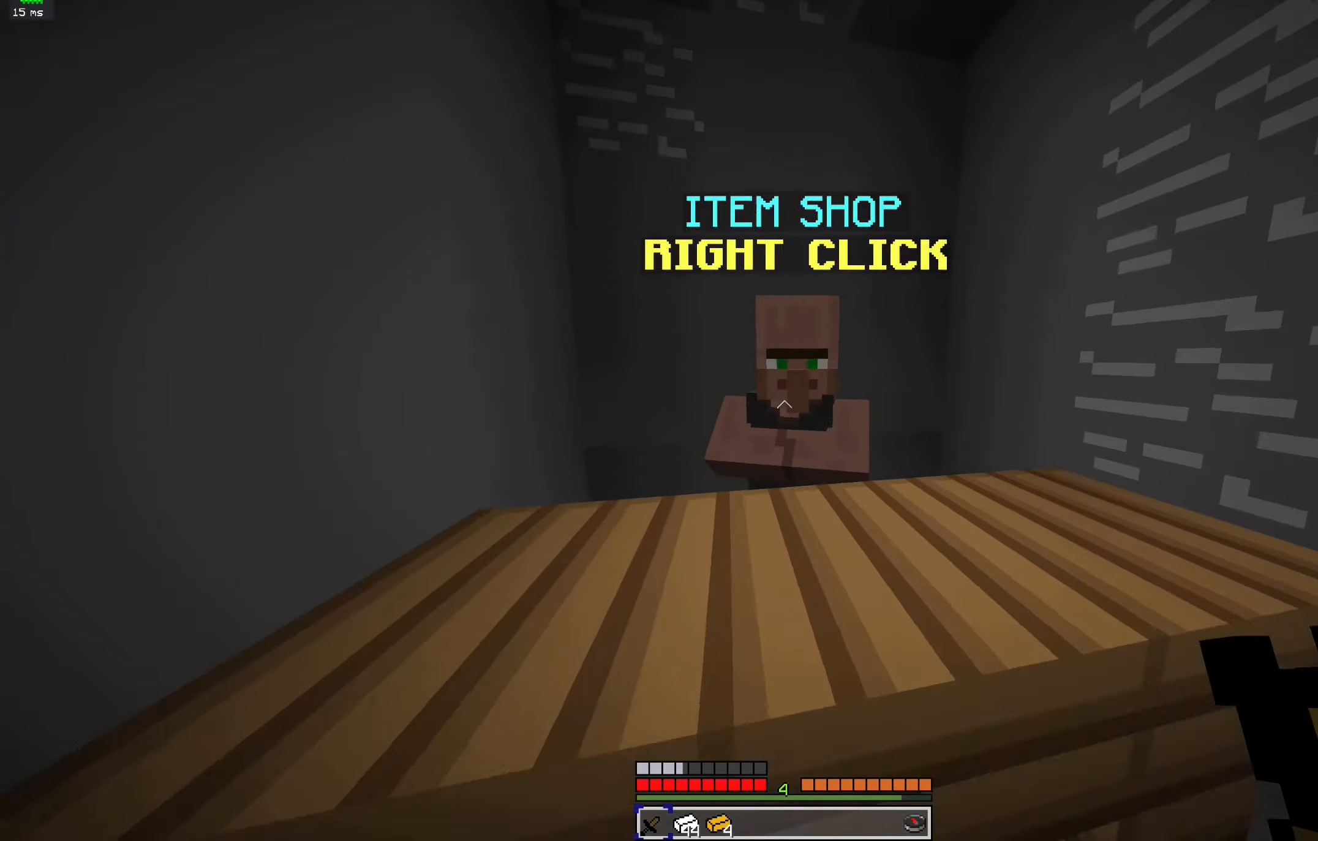
{"keys": [], "mouse": [], "events": [[66, "mouse_right", "up"], [100, "w", "up"]]}
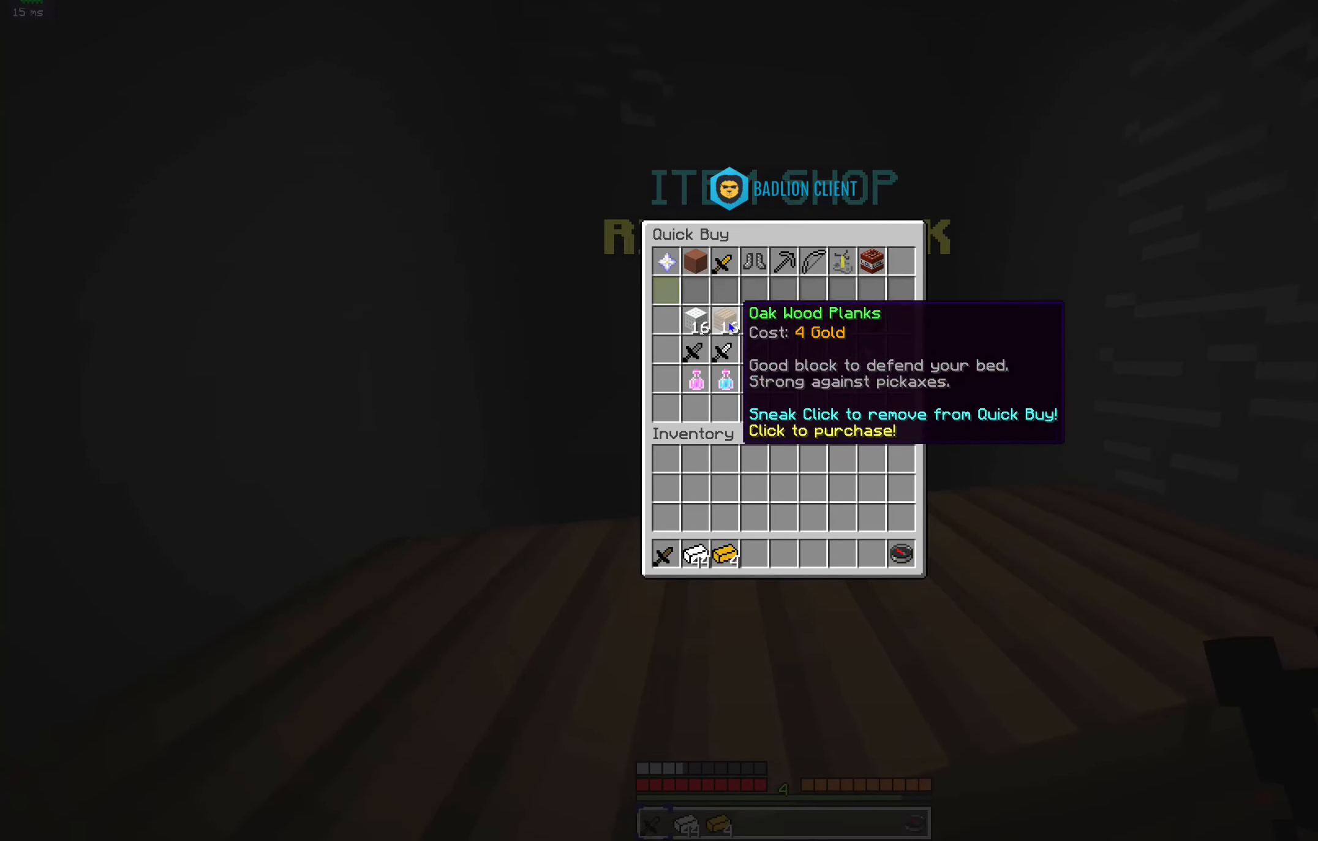
{"keys": [], "mouse": [], "events": []}
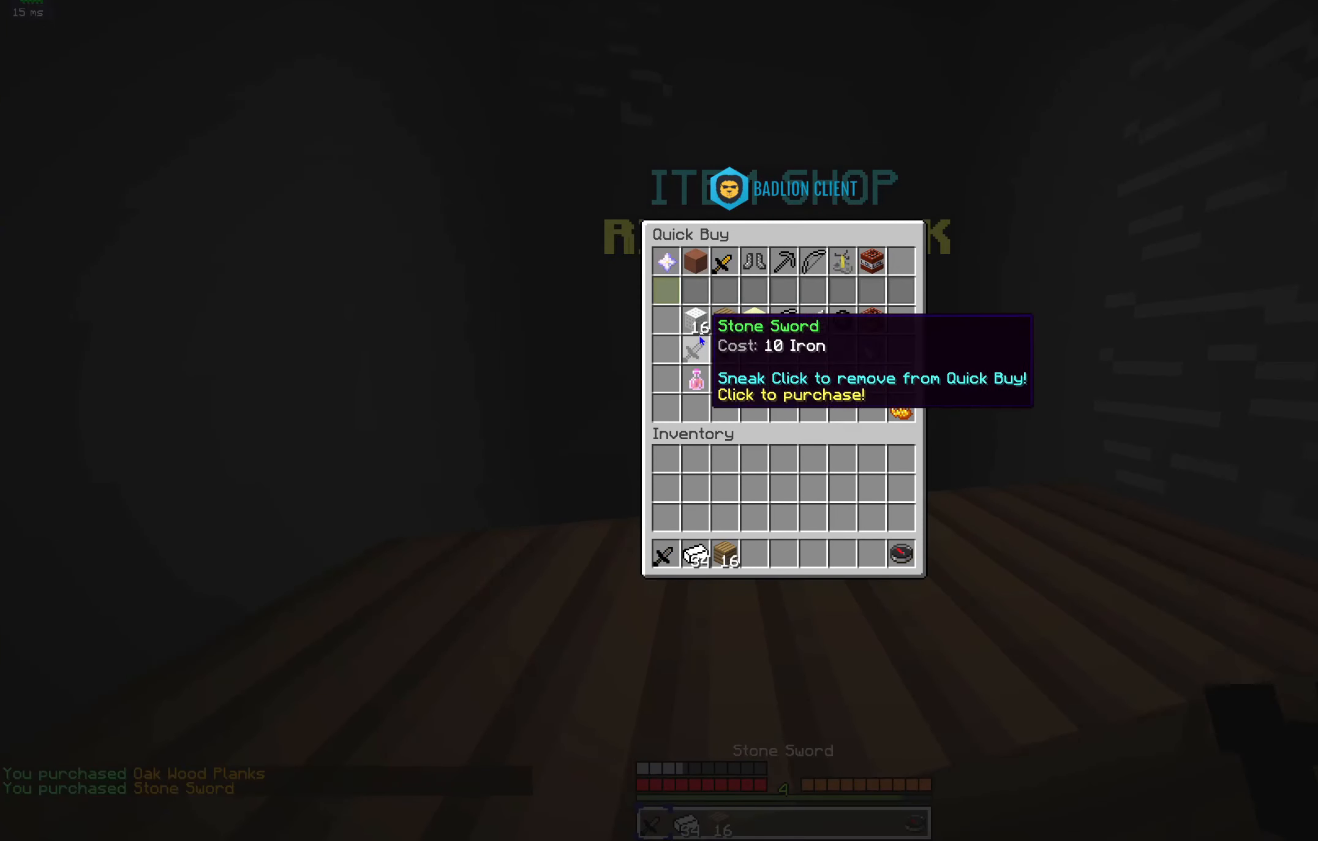
{"keys": [], "mouse": [], "events": []}
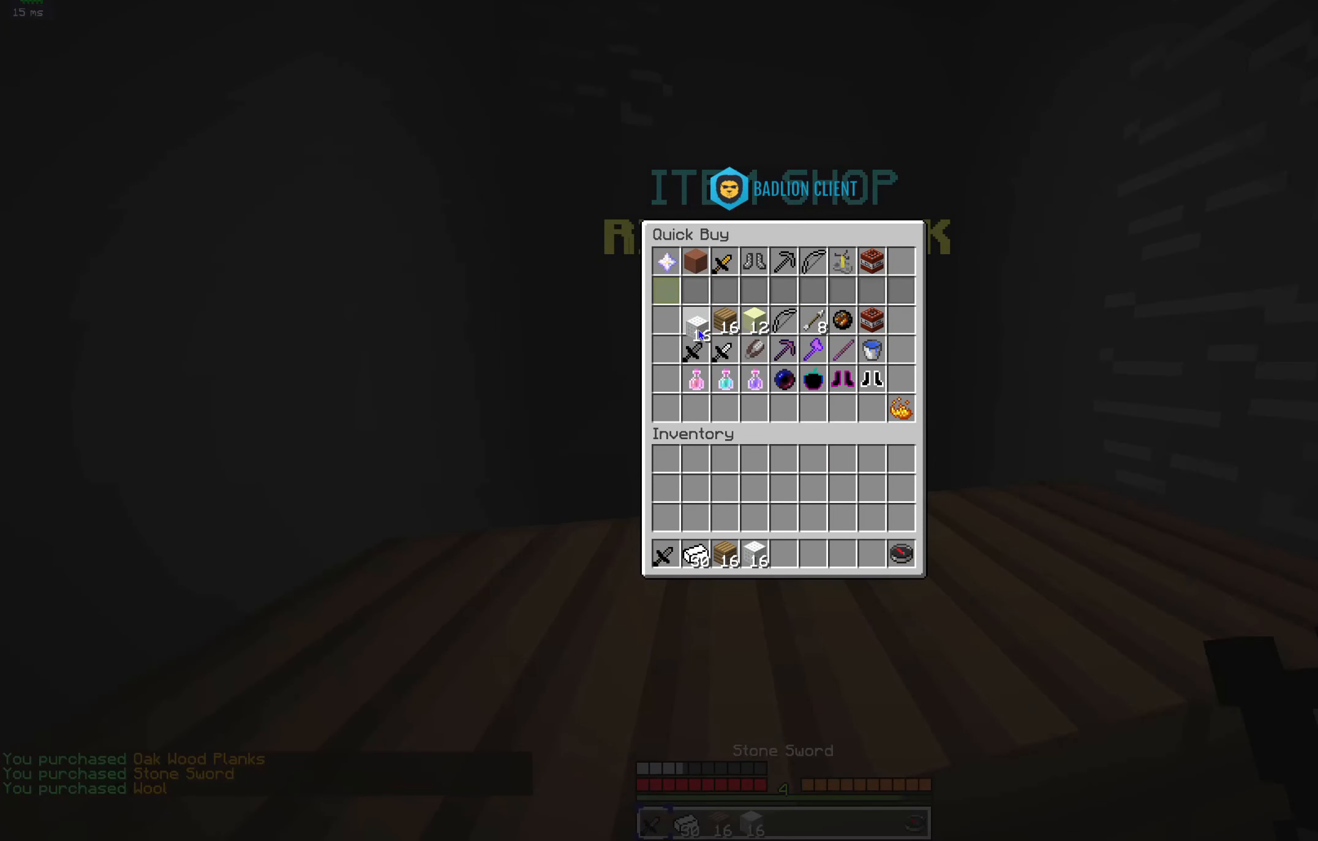
{"keys": [], "mouse": [], "events": []}
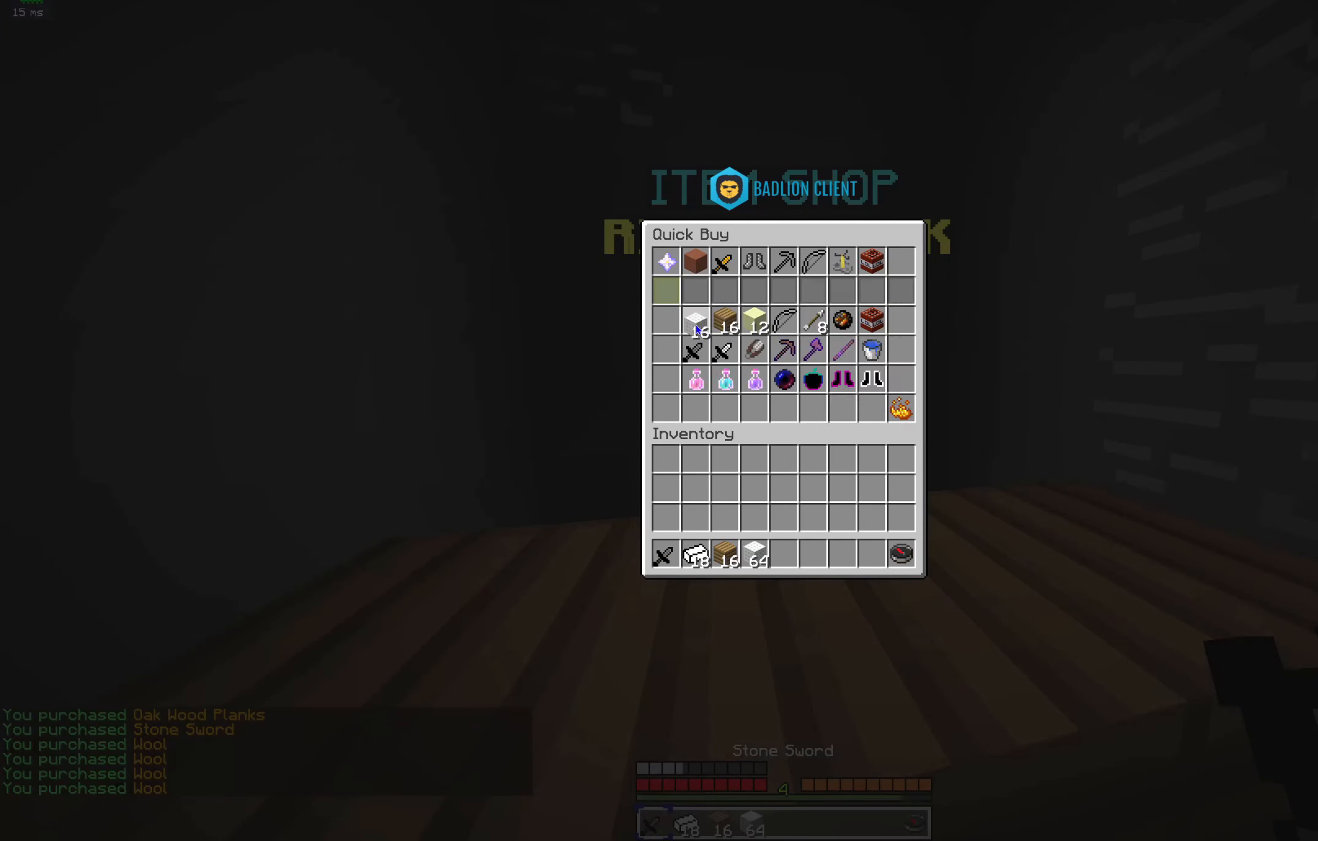
{"keys": ["space", "w"], "mouse": [], "events": [[366, "w", "down"], [433, "space", "down"]]}
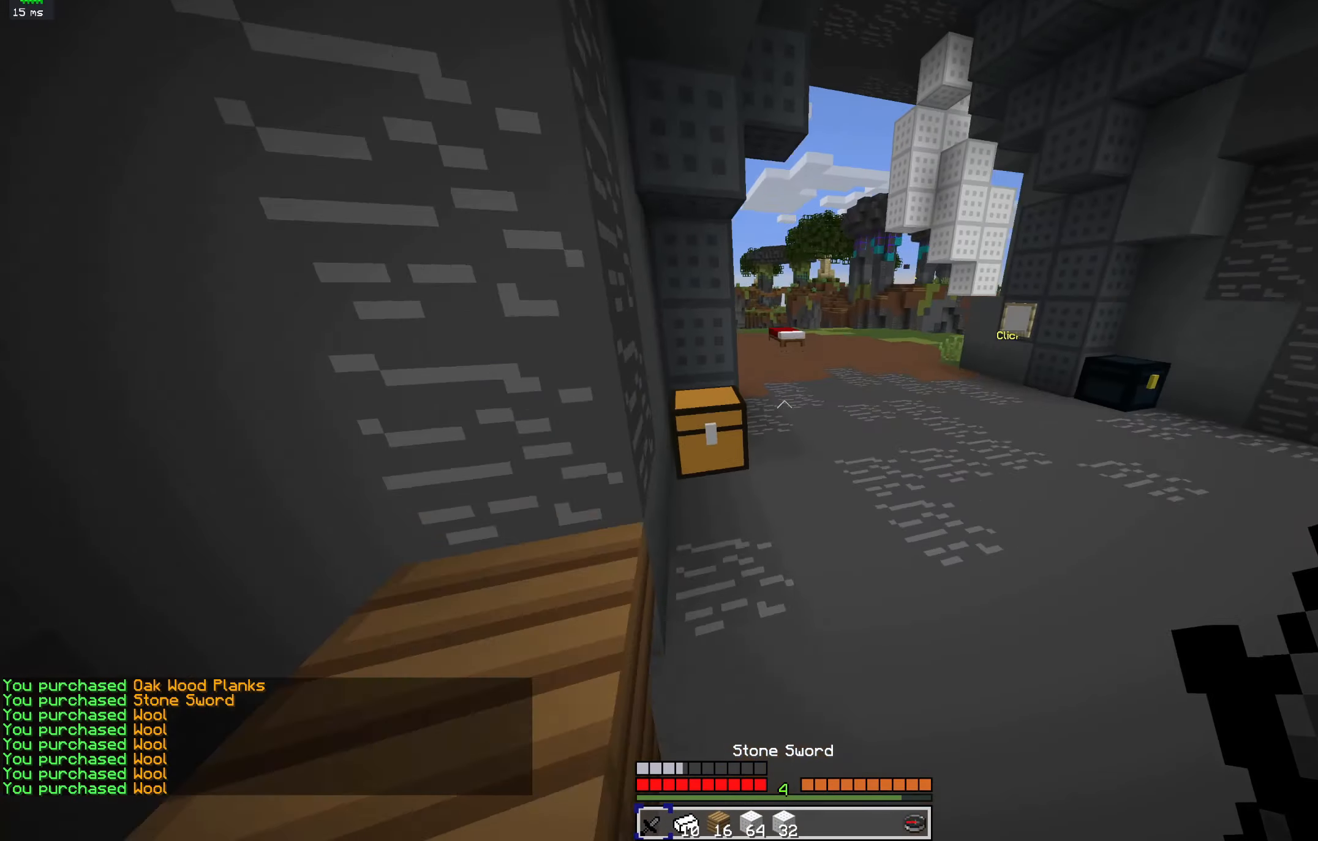
{"keys": ["w"], "mouse": [], "events": [[200, "space", "up"]]}
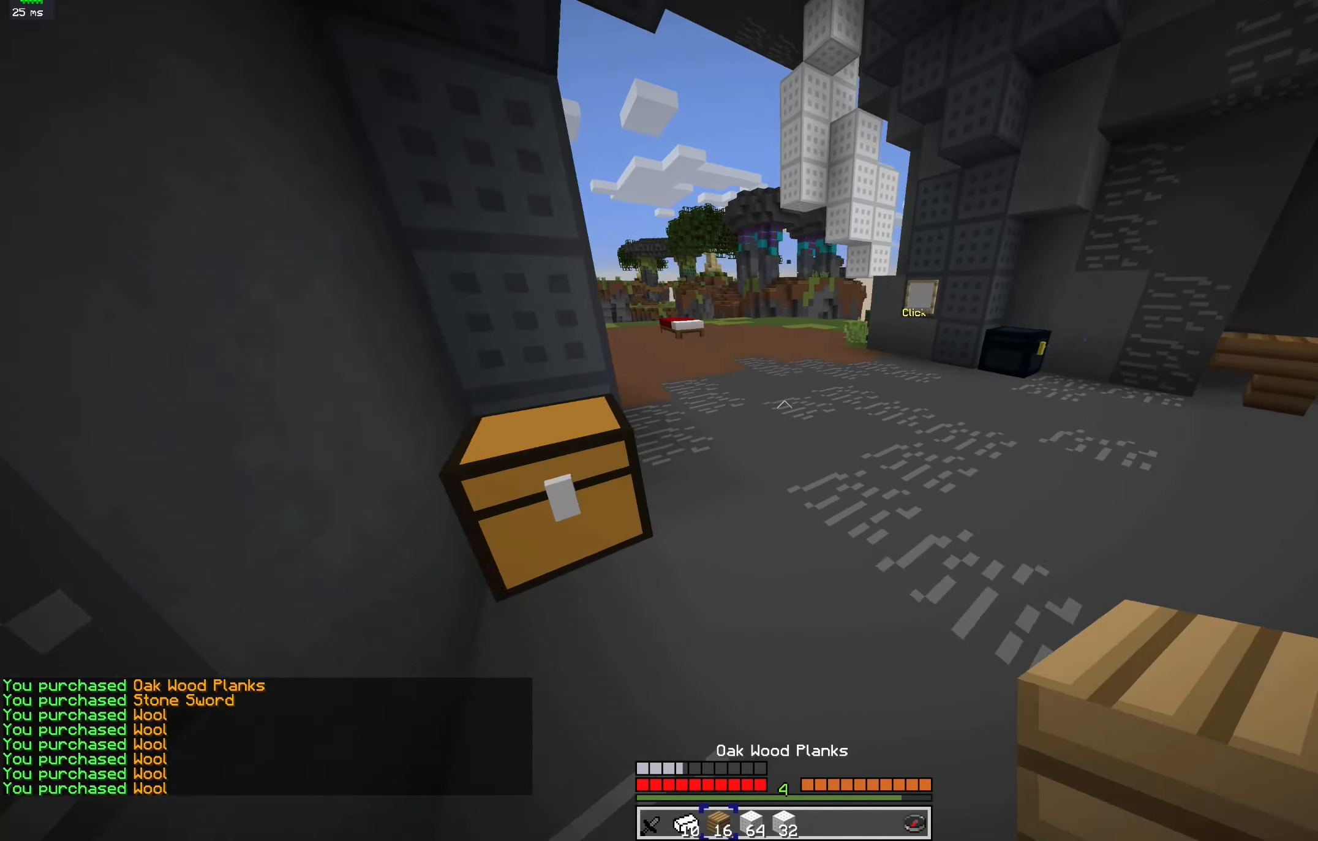
{"keys": ["w"], "mouse": [], "events": [[66, "space", "down"], [300, "space", "up"]]}
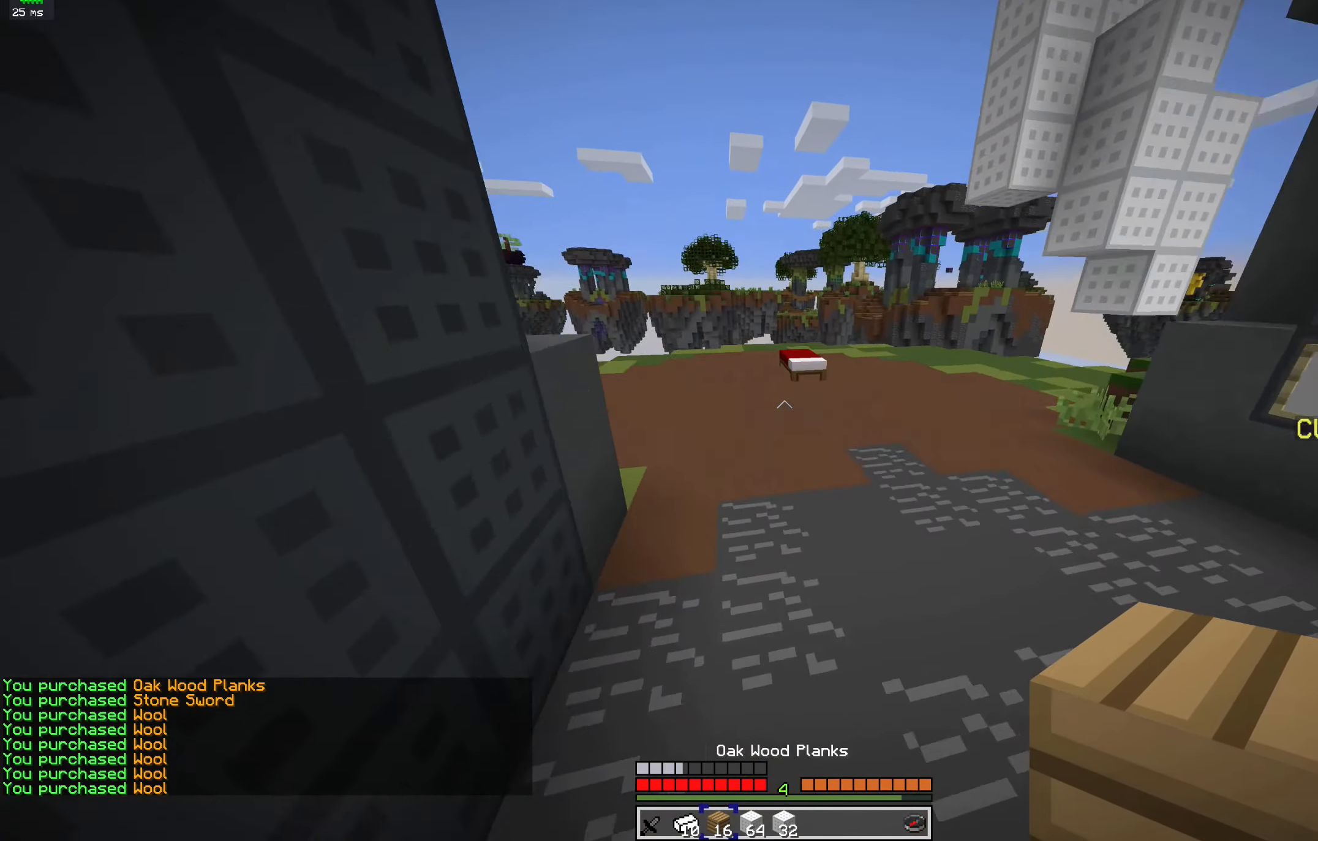
{"keys": ["w"], "mouse": [], "events": []}
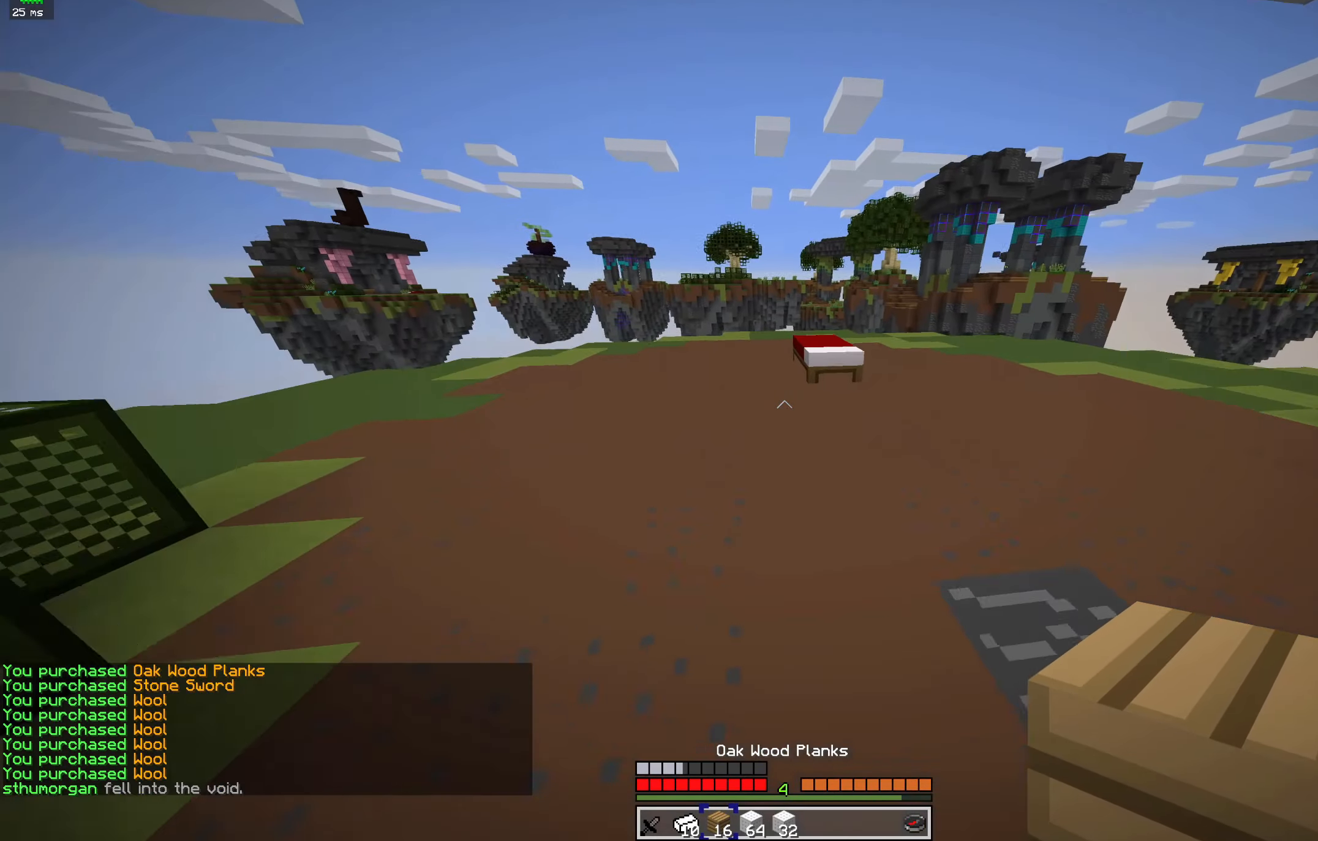
{"keys": ["w"], "mouse": [], "events": []}
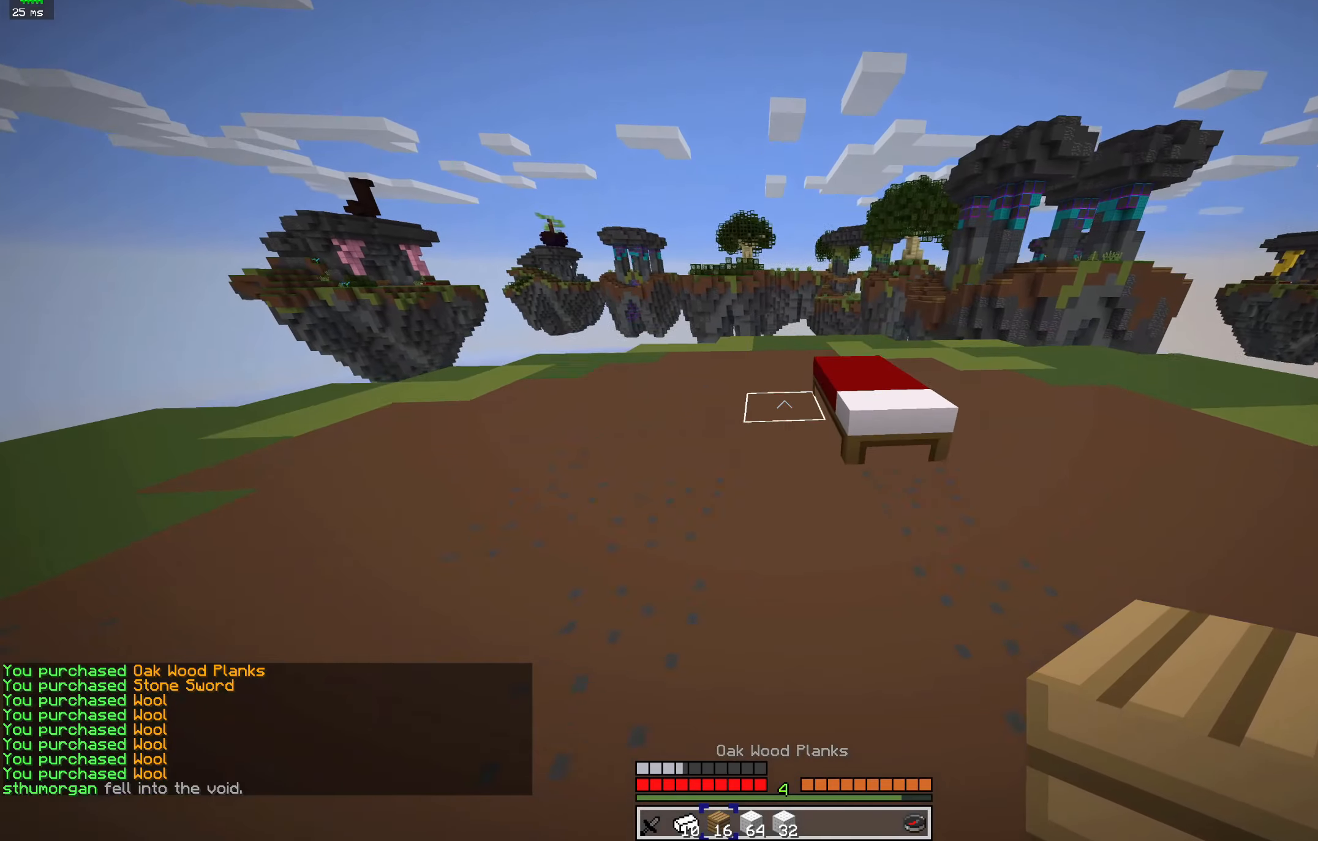
{"keys": [], "mouse": [], "events": [[167, "w", "up"]]}
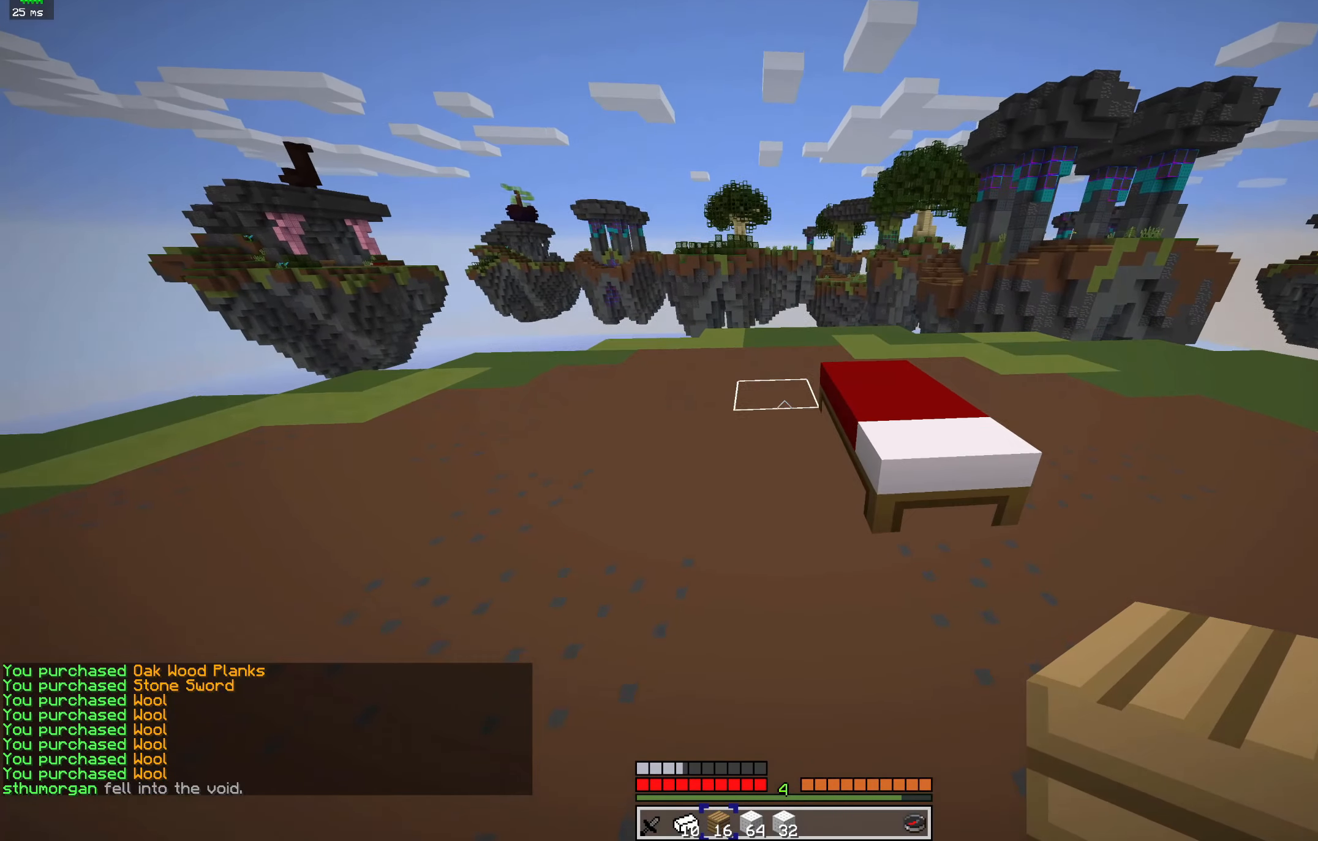
{"keys": ["d", "s"], "mouse": [], "events": [[34, "mouse_right", "down"], [134, "s", "down"], [434, "d", "down"], [434, "mouse_right", "up"]]}
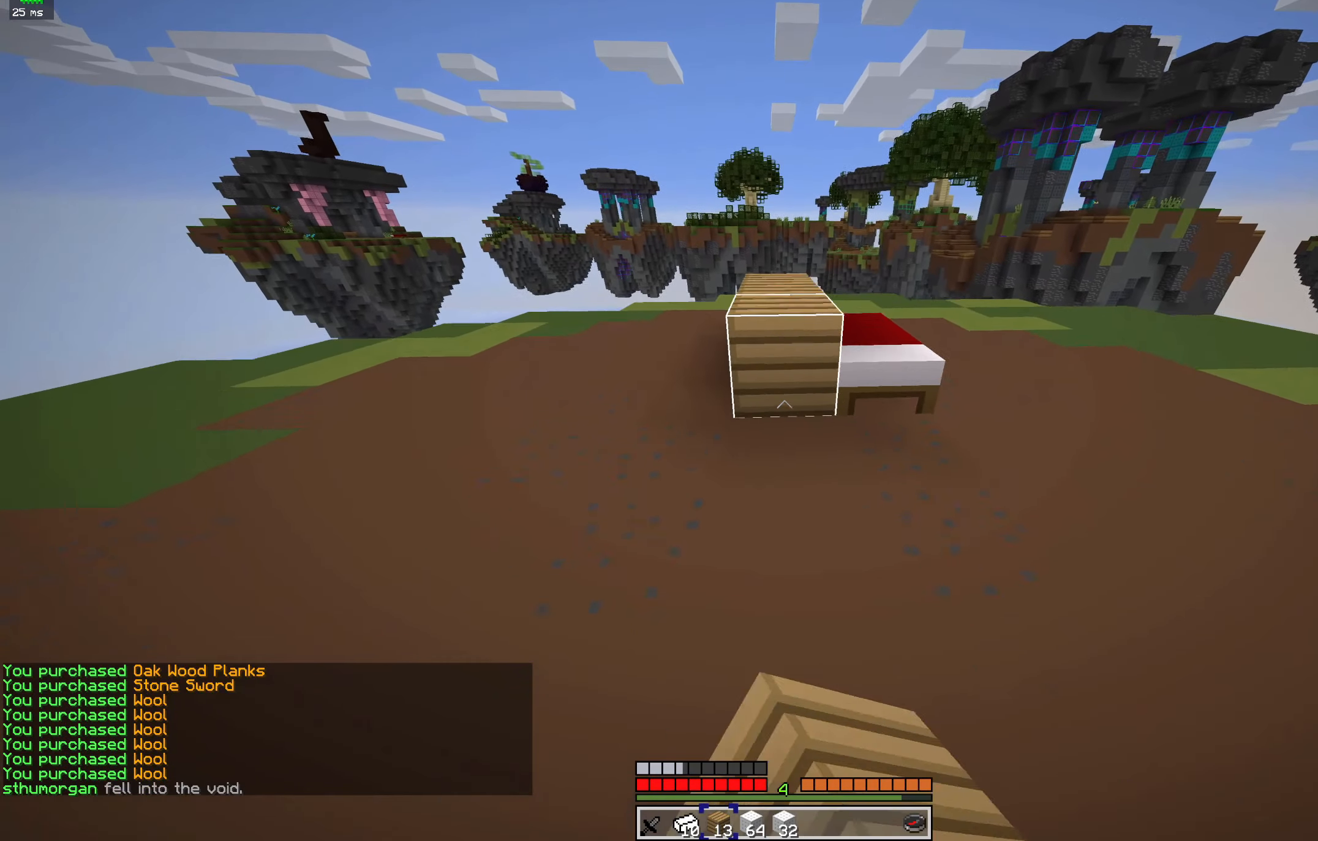
{"keys": [], "mouse": [], "events": [[100, "s", "up"], [334, "d", "up"]]}
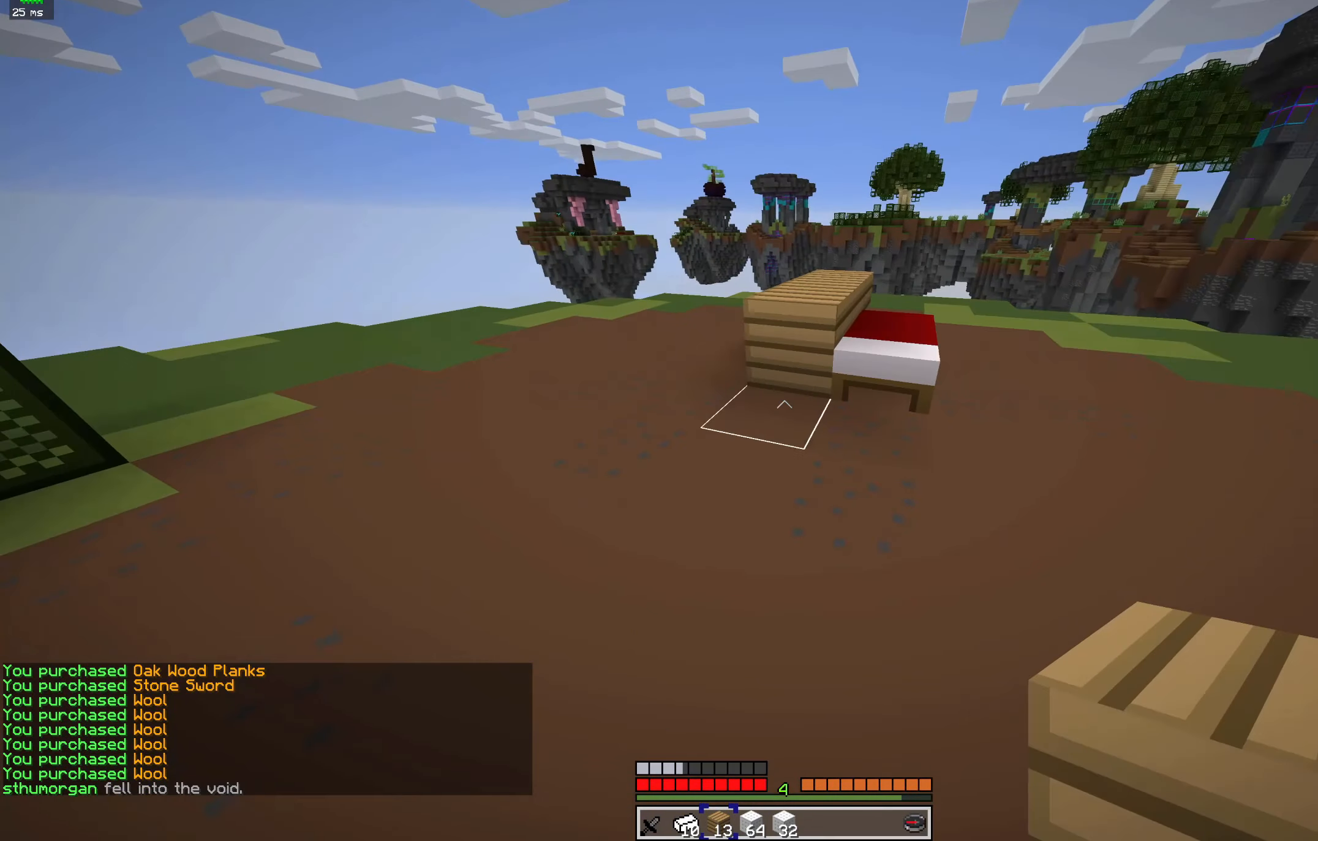
{"keys": ["w"], "mouse": [], "events": [[34, "d", "down"], [34, "mouse_right", "down"], [134, "w", "down"], [200, "d", "up"], [200, "mouse_right", "up"], [367, "d", "down"], [500, "d", "up"]]}
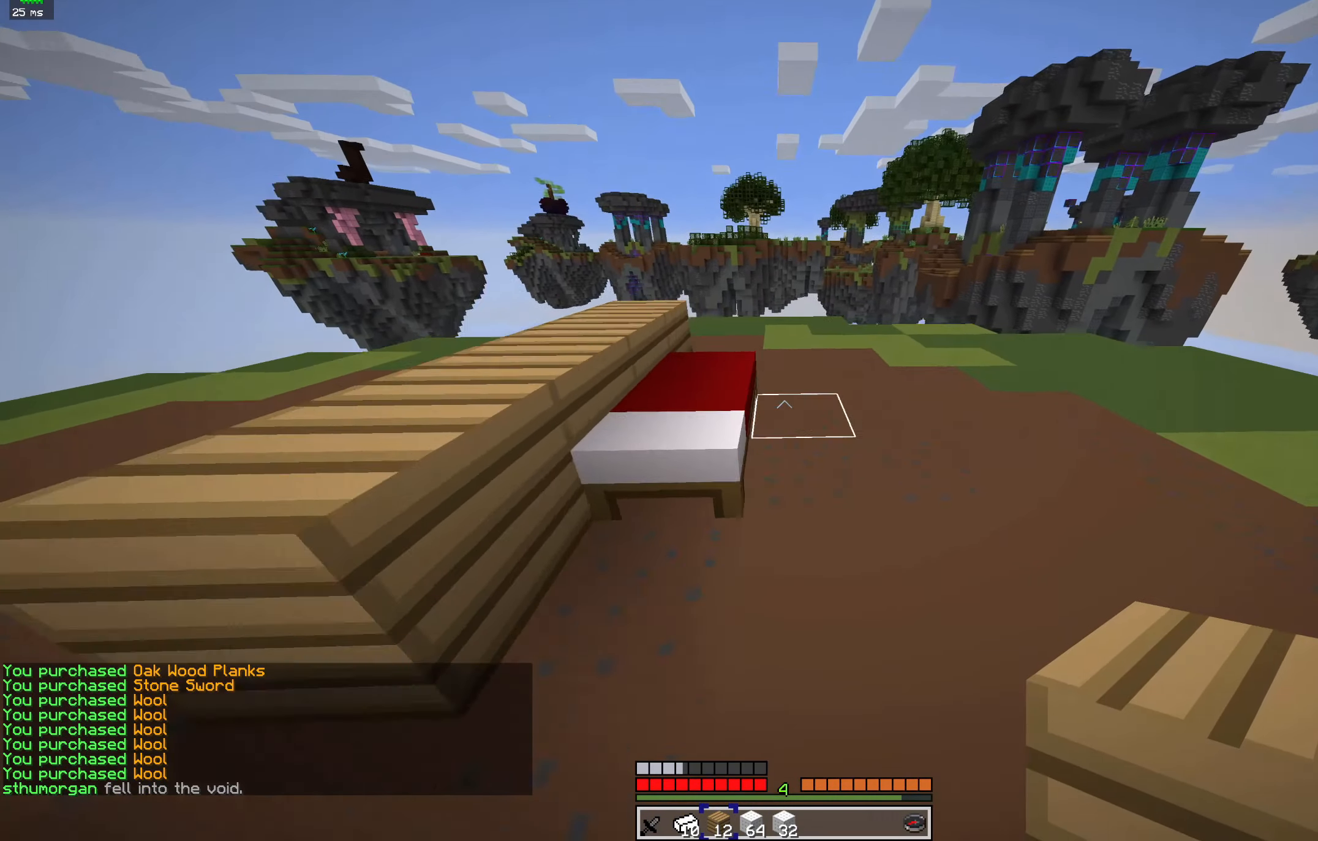
{"keys": [], "mouse": [], "events": [[34, "w", "up"], [134, "w", "down"], [300, "w", "up"]]}
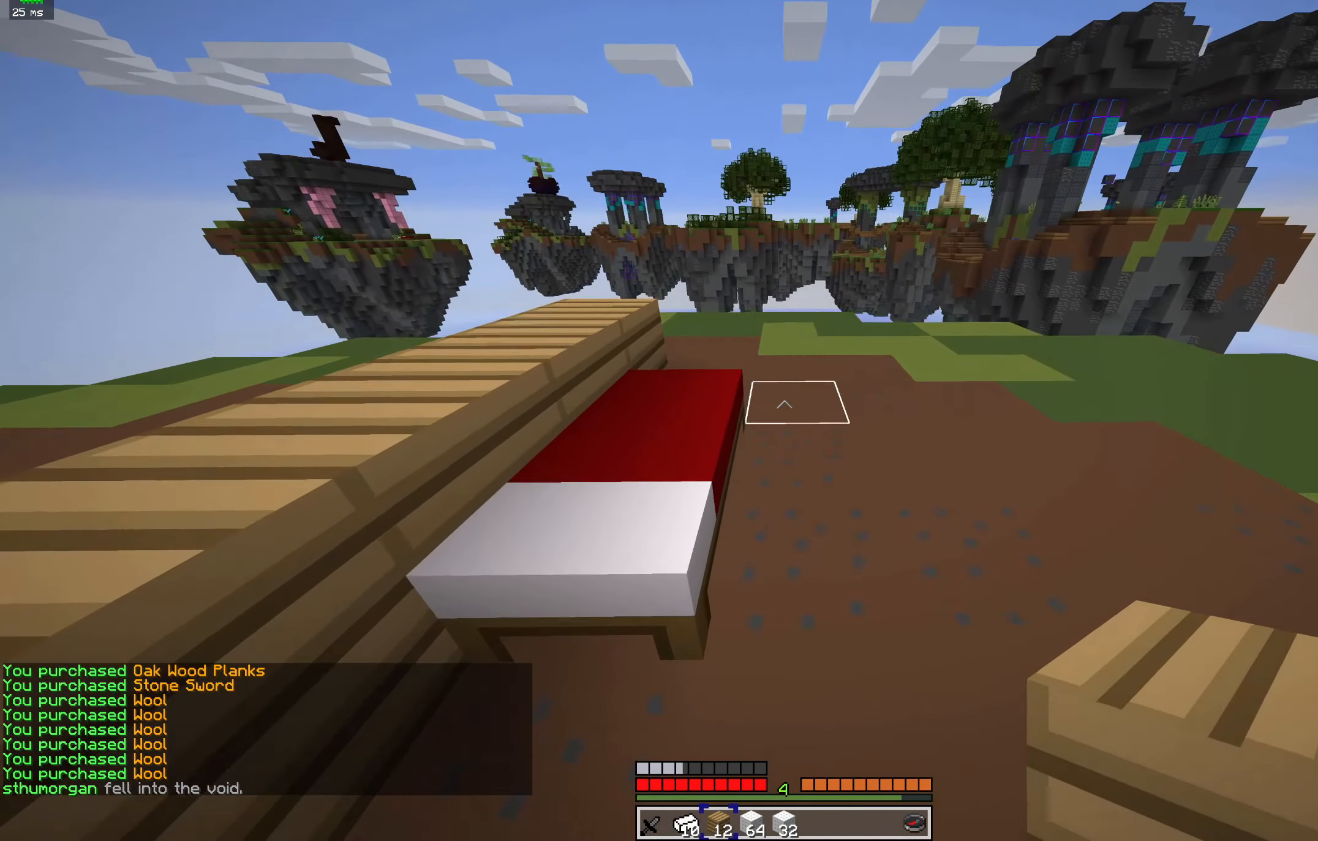
{"keys": ["s"], "mouse": ["right"], "events": [[34, "mouse_right", "down"], [67, "s", "down"]]}
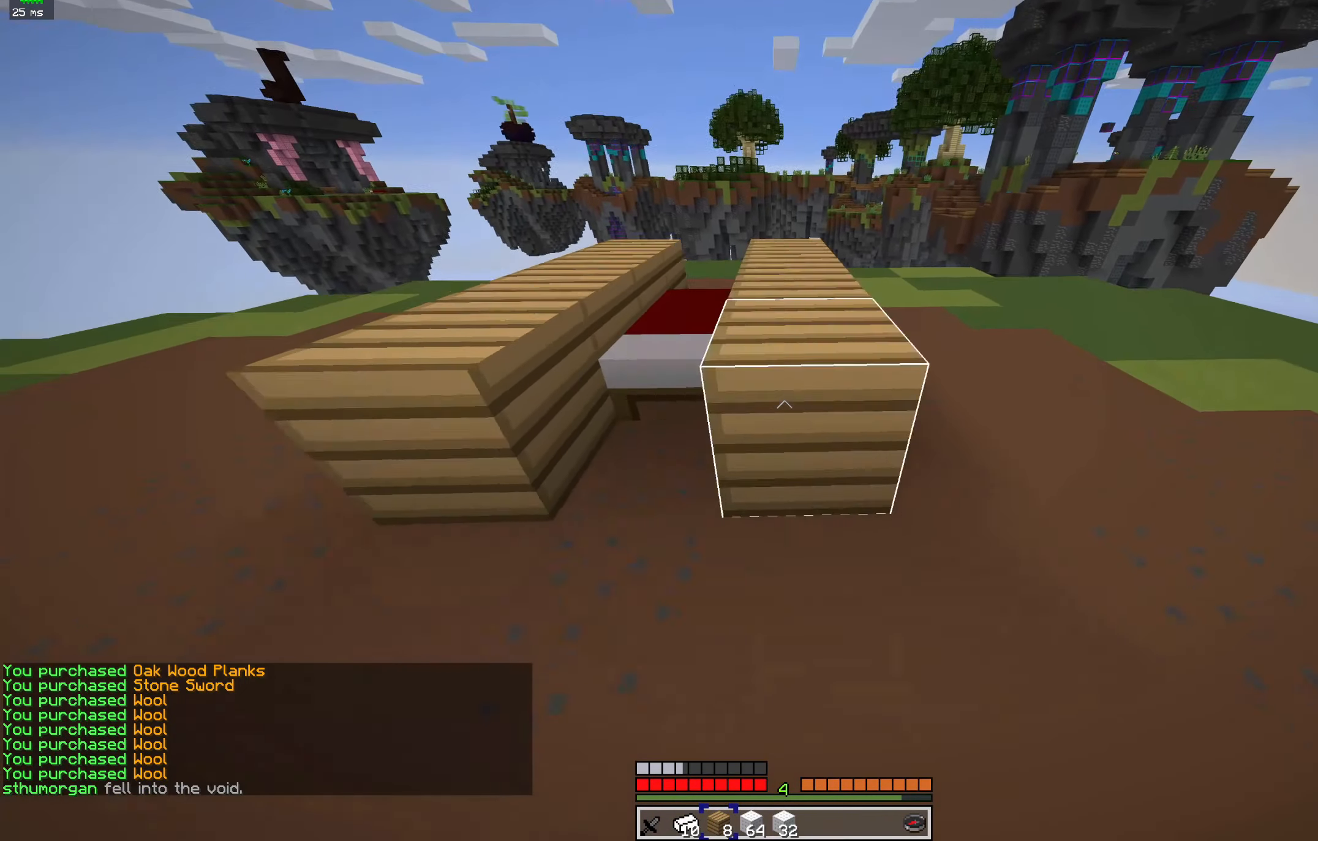
{"keys": [], "mouse": [], "events": [[134, "mouse_right", "up"], [167, "a", "down"], [167, "s", "up"], [334, "a", "up"], [334, "mouse_right", "down"], [434, "mouse_right", "up"]]}
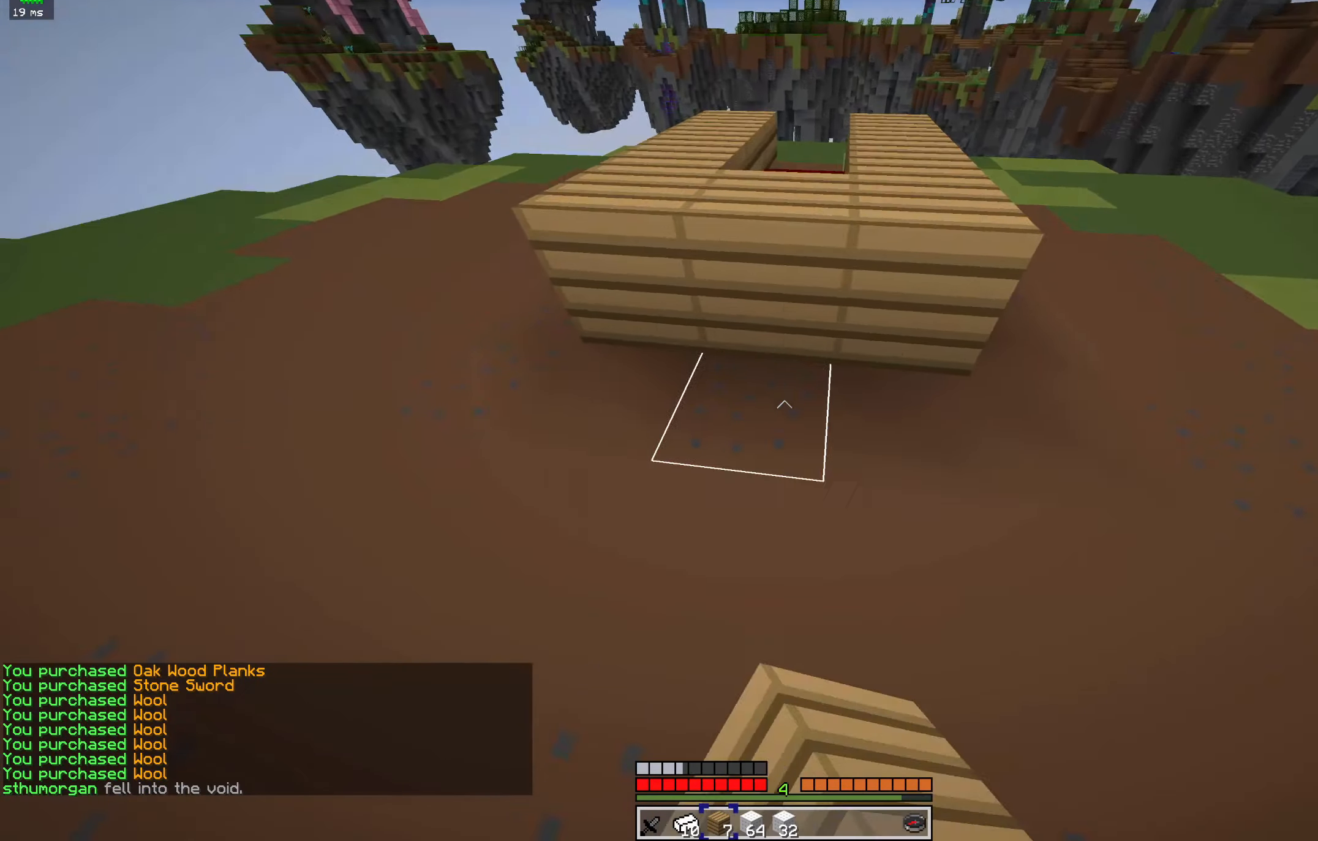
{"keys": ["space", "w"], "mouse": [], "events": [[34, "s", "down"], [134, "mouse_right", "down"], [234, "s", "up"], [267, "mouse_right", "up"], [300, "w", "down"], [400, "space", "down"]]}